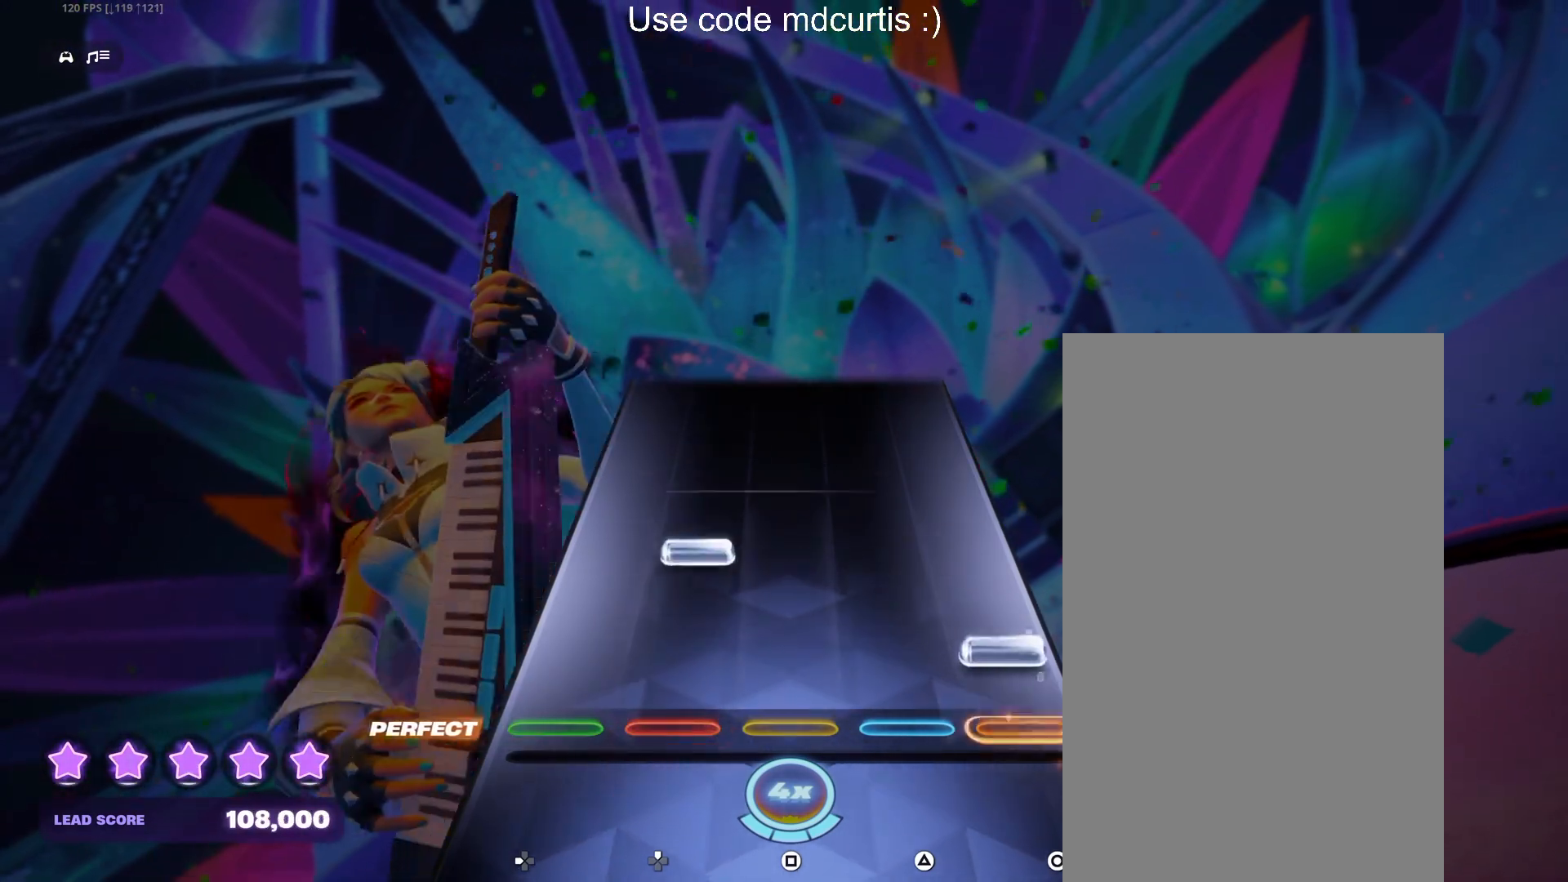
Gameplay with a controller (PlayStation layout); each line is a JSON object with the inputs held at the frame after it. "events" lists button and stick changes between this image and that frame as [ms after this image, input, new state], when the widget could be followed in between. Not read: left_stick right_stick.
{"buttons": [], "events": [[83, "CIRCLE", "down"], [183, "CIRCLE", "up"], [183, "DPAD_UP", "down"], [283, "DPAD_UP", "up"]]}
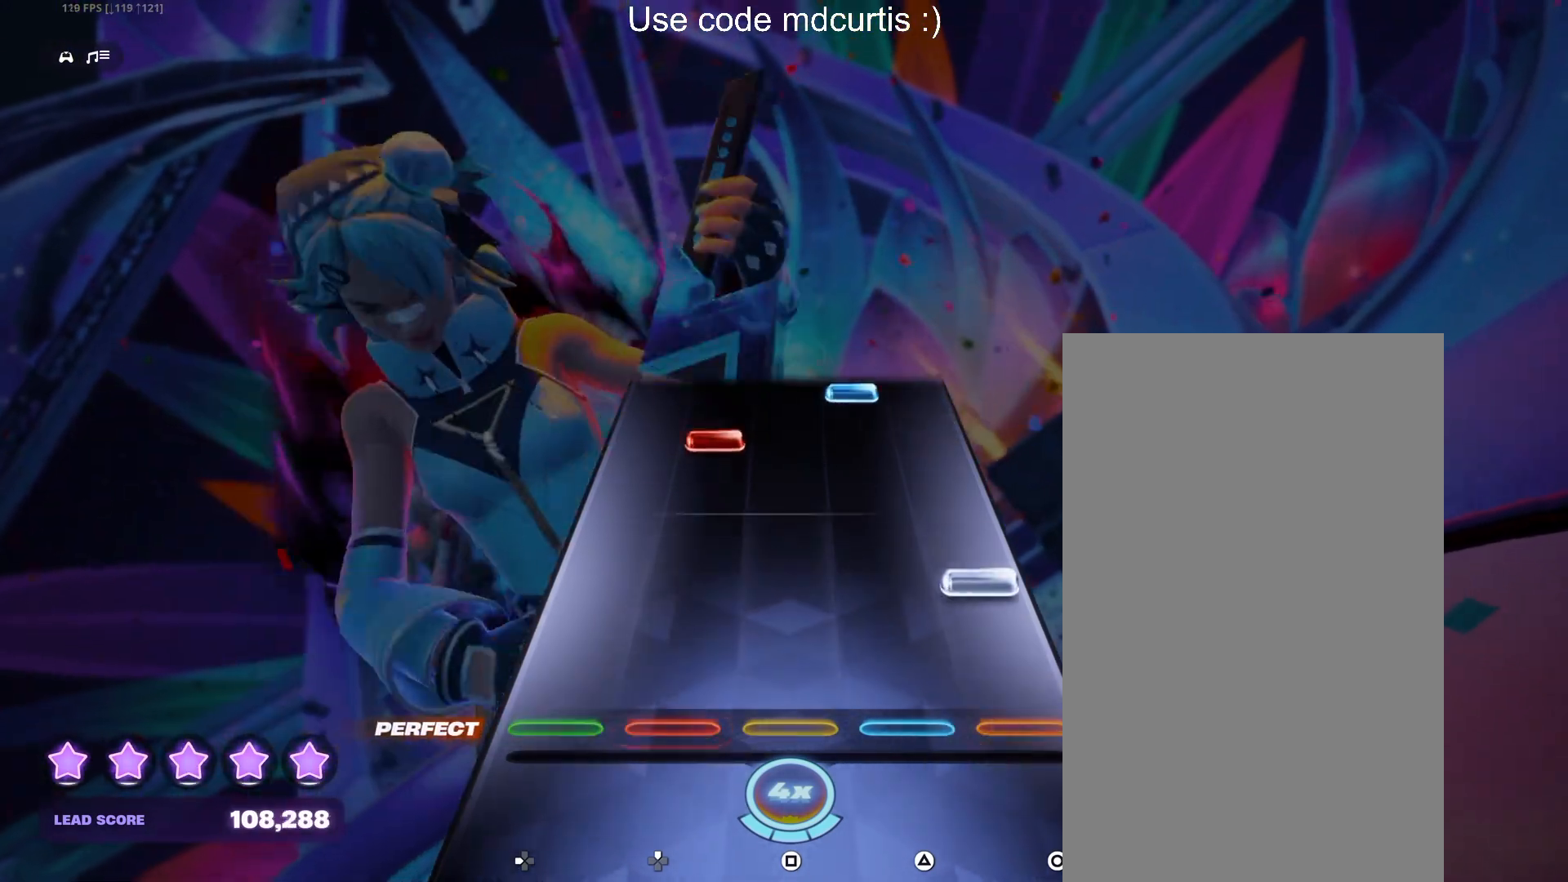
{"buttons": ["TRIANGLE"], "events": [[133, "CIRCLE", "down"], [250, "CIRCLE", "up"], [383, "DPAD_UP", "down"], [483, "DPAD_UP", "up"], [500, "TRIANGLE", "down"]]}
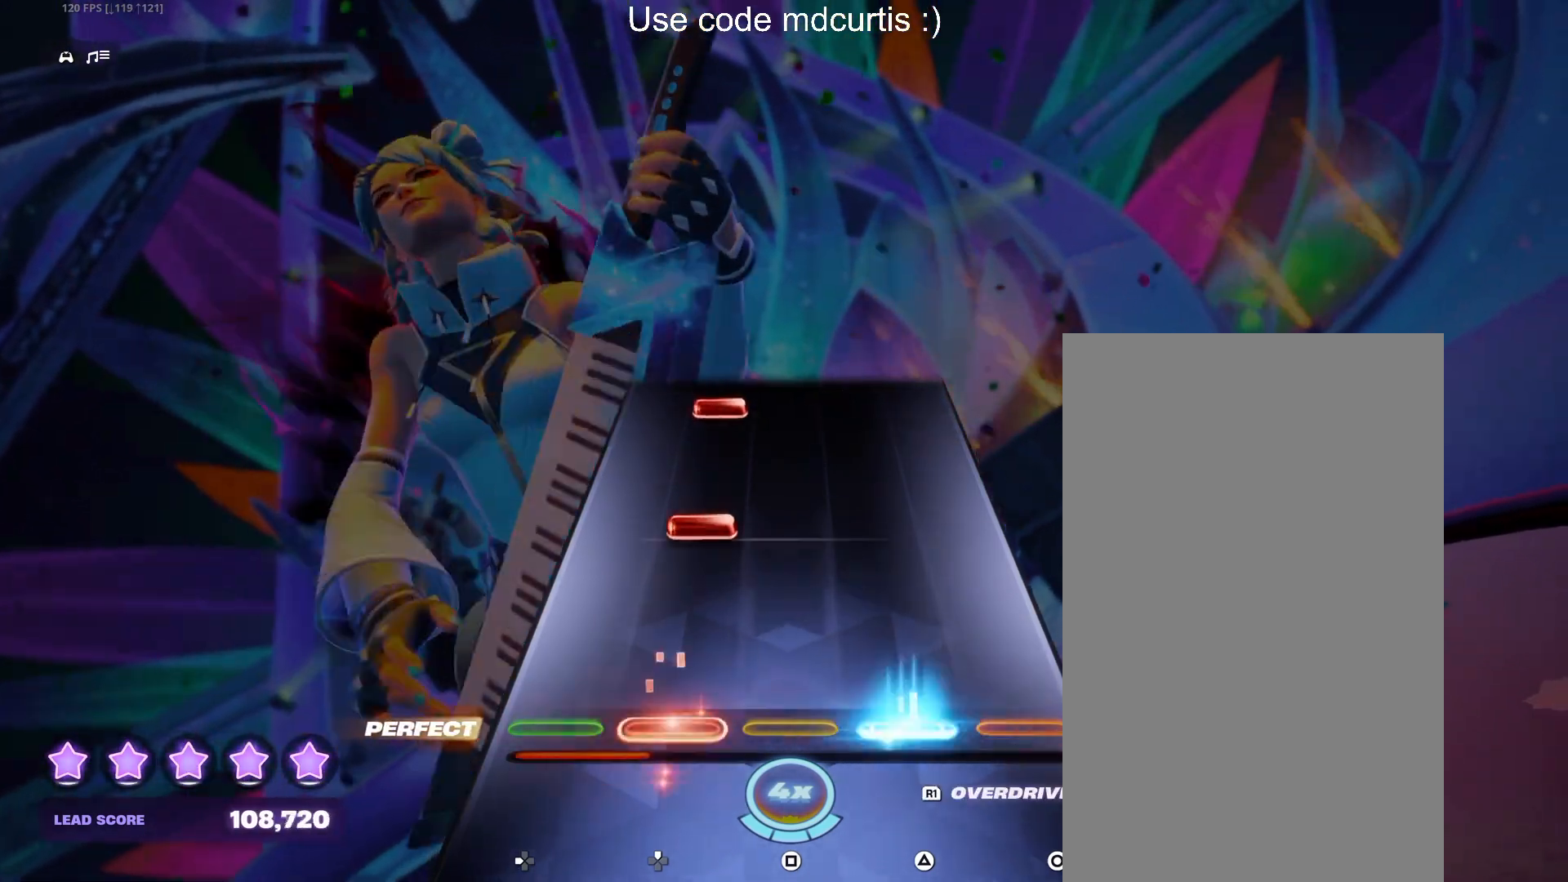
{"buttons": ["DPAD_UP"], "events": [[100, "TRIANGLE", "up"], [233, "DPAD_UP", "down"], [333, "DPAD_UP", "up"], [467, "DPAD_UP", "down"]]}
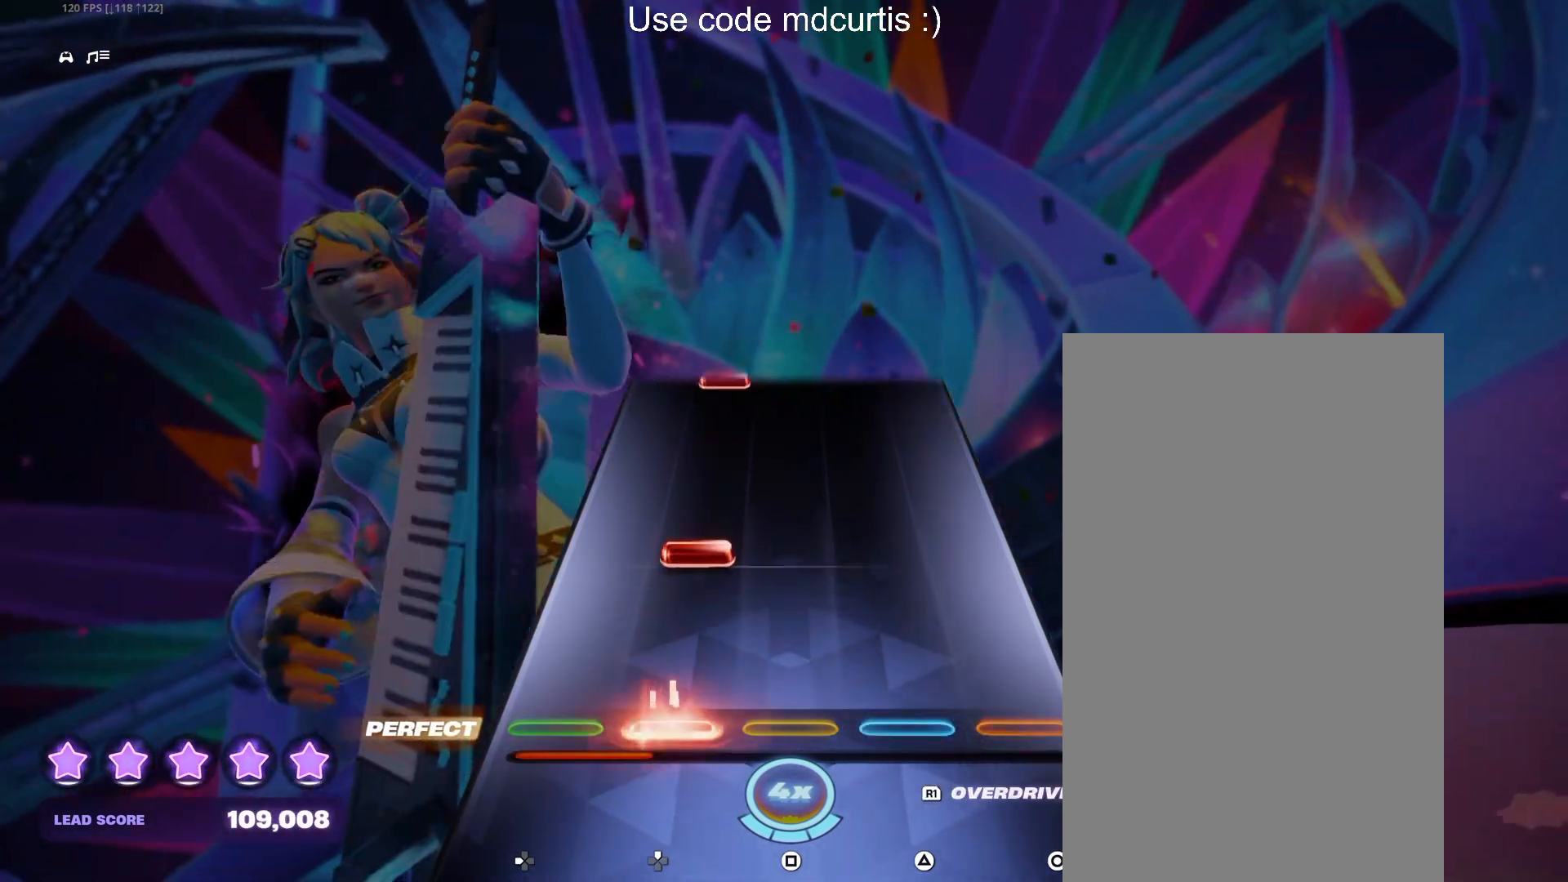
{"buttons": [], "events": [[67, "DPAD_UP", "up"], [183, "DPAD_UP", "down"], [283, "DPAD_UP", "up"]]}
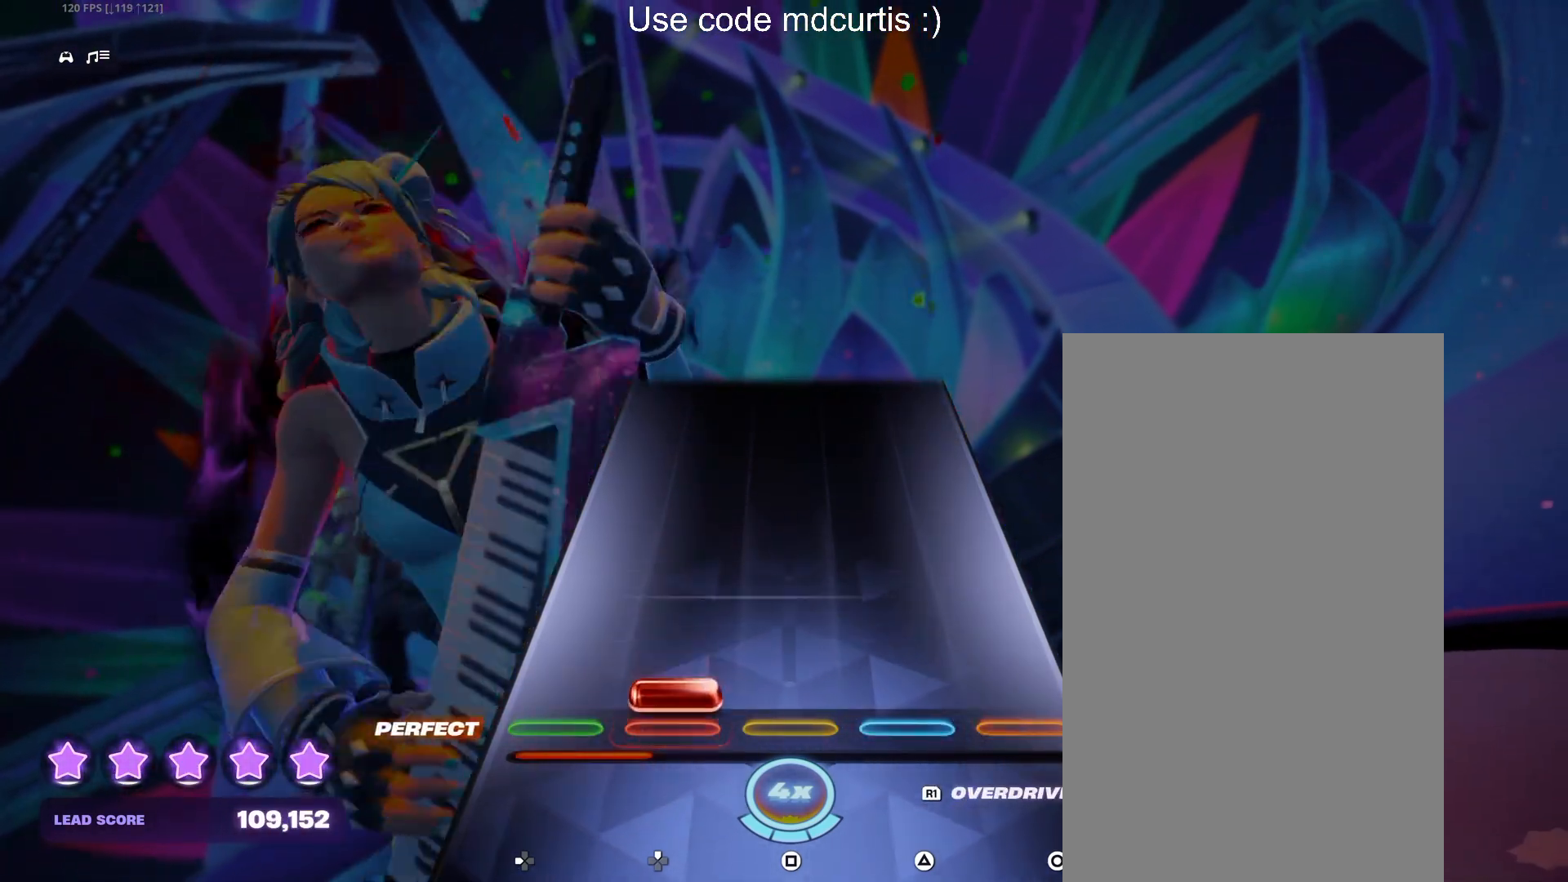
{"buttons": [], "events": [[33, "DPAD_UP", "down"], [133, "DPAD_UP", "up"]]}
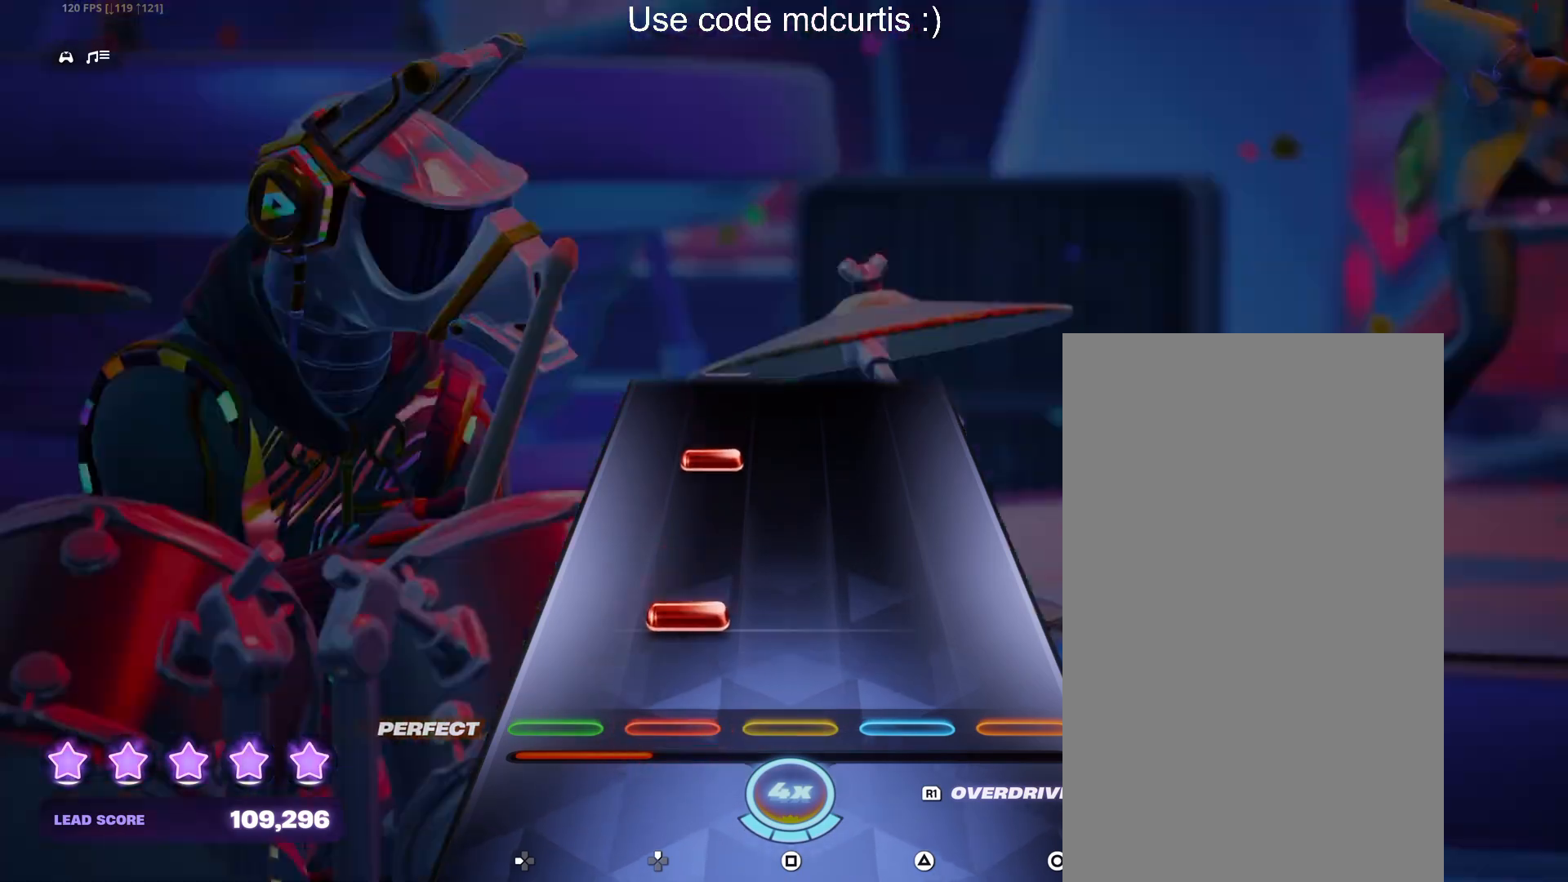
{"buttons": [], "events": [[117, "DPAD_UP", "down"], [233, "DPAD_UP", "up"], [350, "DPAD_UP", "down"], [450, "DPAD_UP", "up"]]}
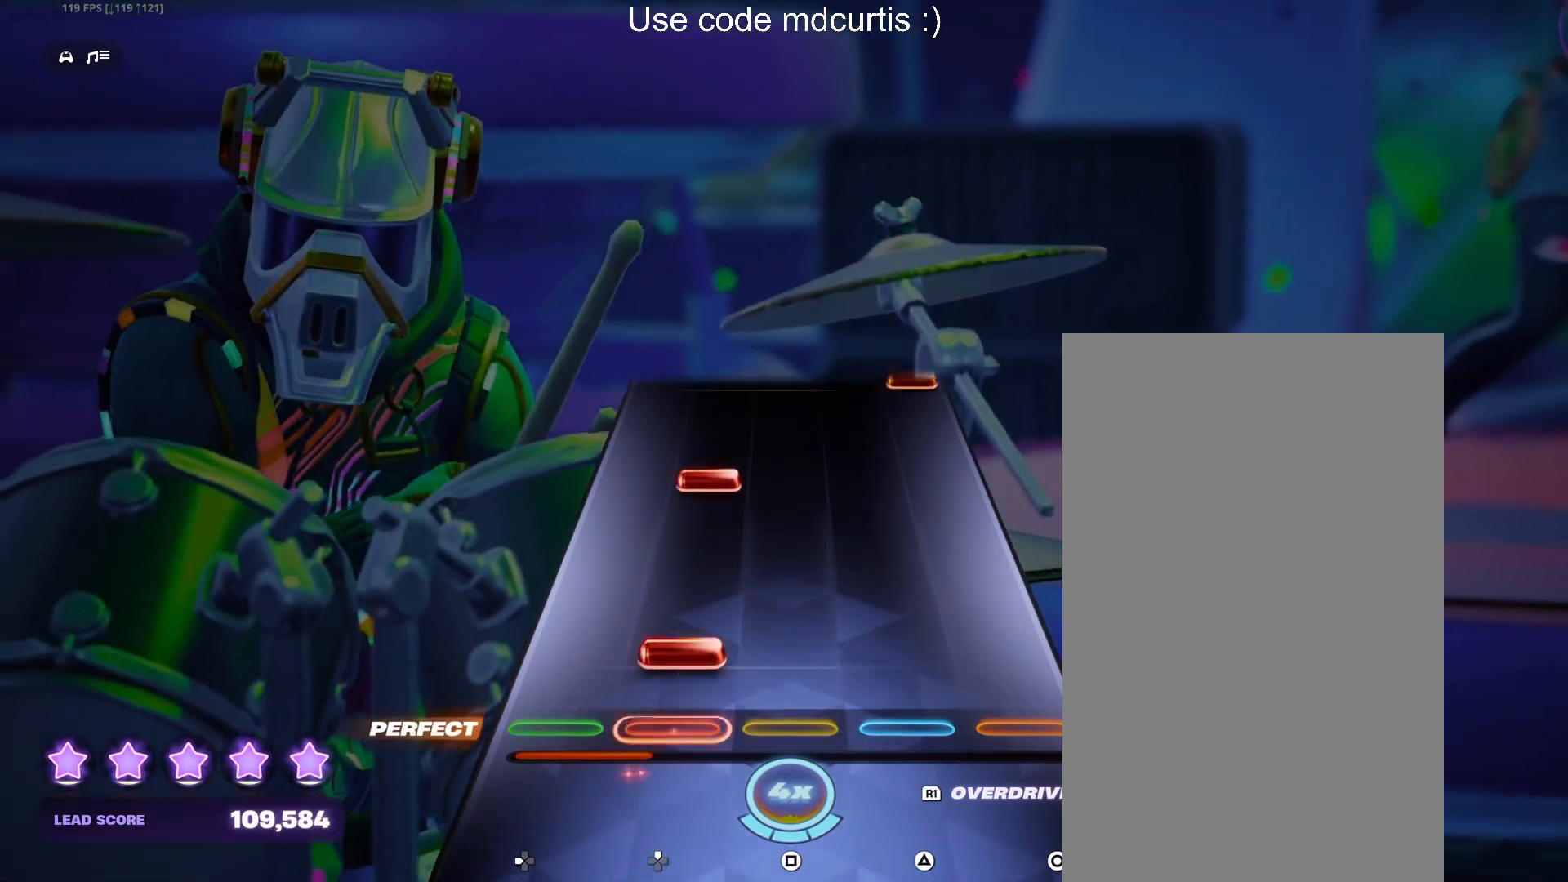
{"buttons": [], "events": [[83, "DPAD_UP", "down"], [183, "DPAD_UP", "up"], [300, "DPAD_UP", "down"], [383, "DPAD_UP", "up"]]}
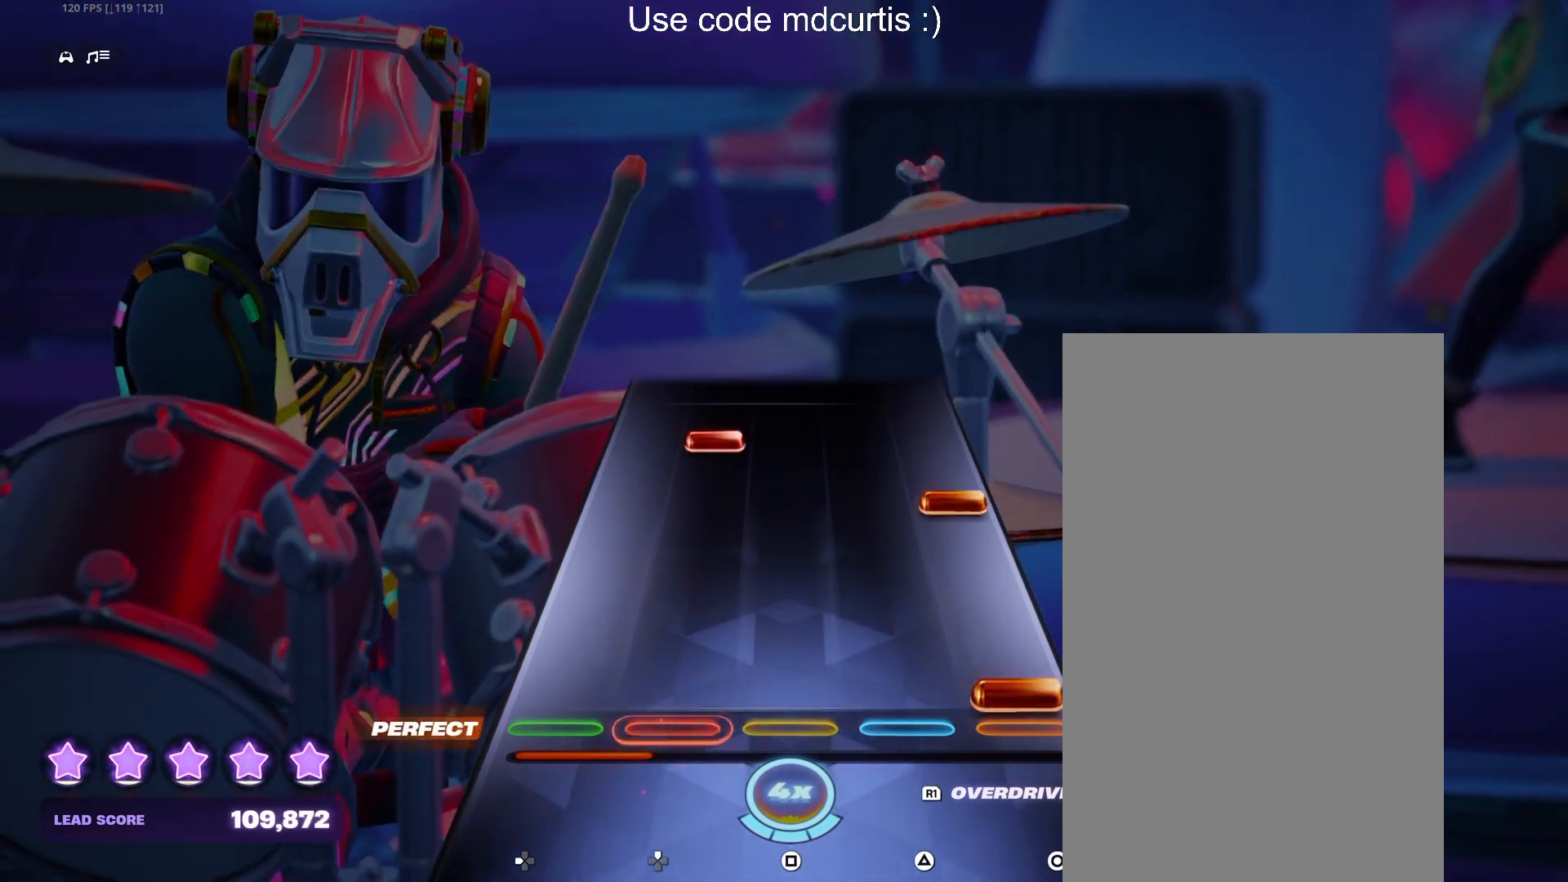
{"buttons": [], "events": [[33, "CIRCLE", "down"], [150, "CIRCLE", "up"], [267, "CIRCLE", "down"], [367, "CIRCLE", "up"], [383, "DPAD_UP", "down"], [483, "DPAD_UP", "up"]]}
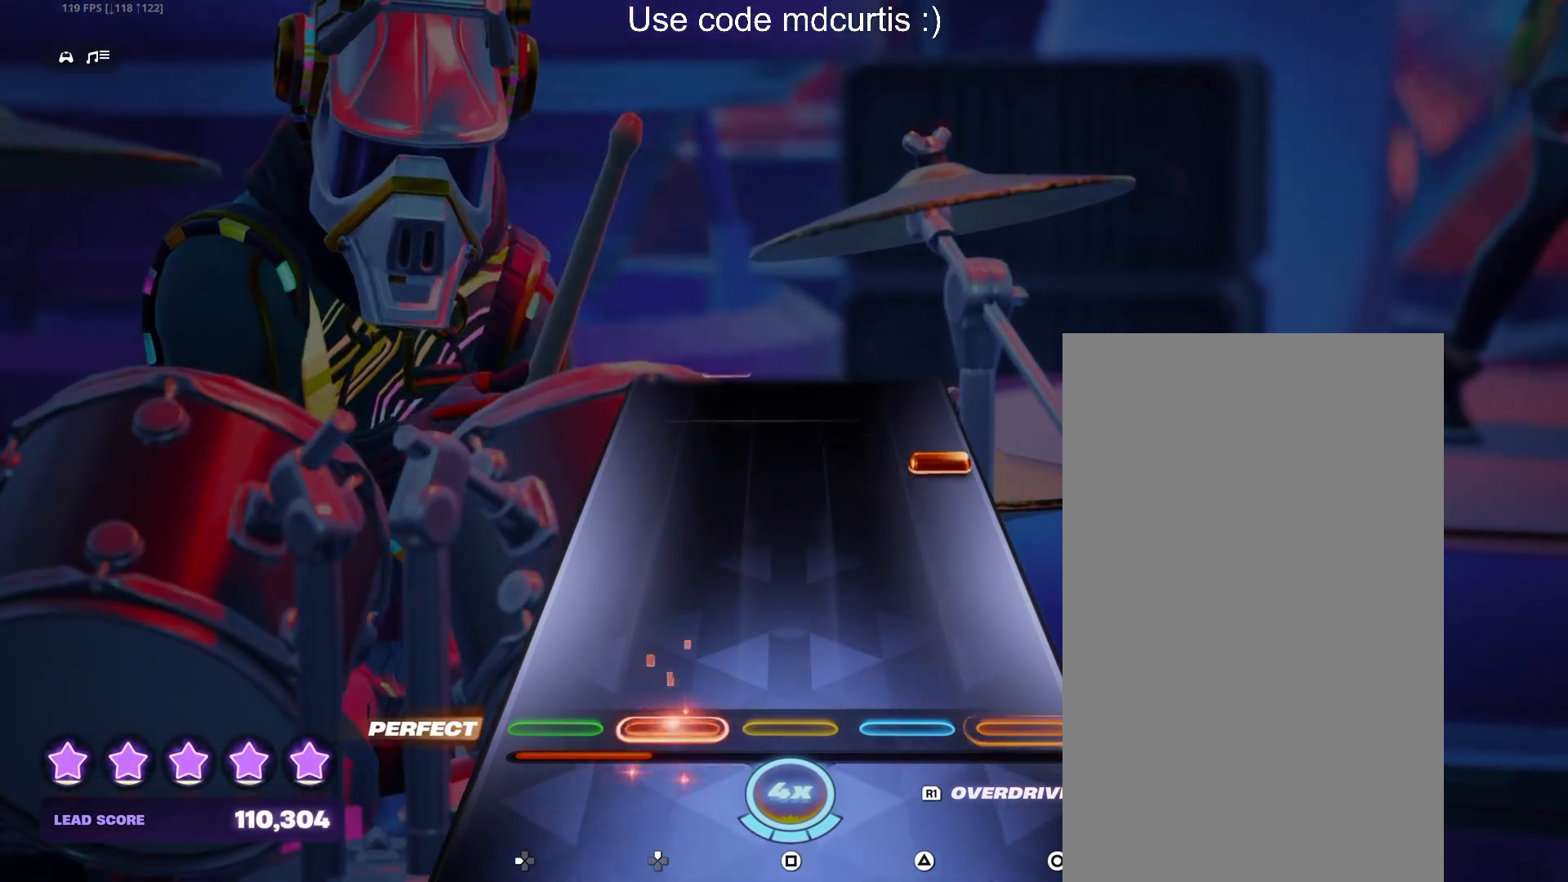
{"buttons": [], "events": [[333, "CIRCLE", "down"], [450, "CIRCLE", "up"]]}
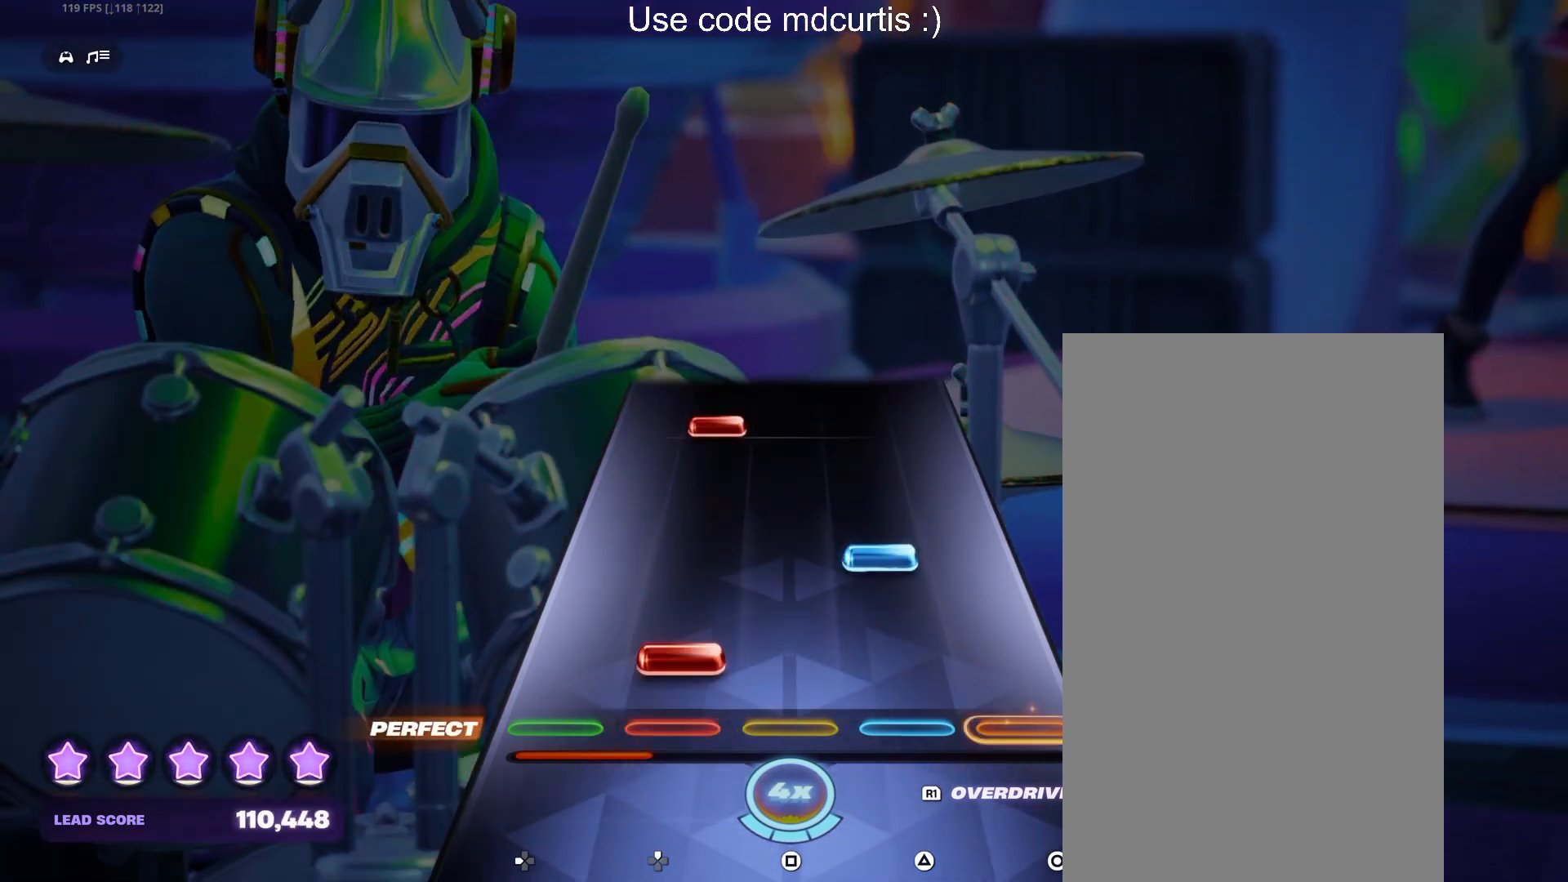
{"buttons": ["DPAD_UP"], "events": [[67, "DPAD_UP", "down"], [150, "DPAD_UP", "up"], [183, "TRIANGLE", "down"], [300, "TRIANGLE", "up"], [417, "DPAD_UP", "down"]]}
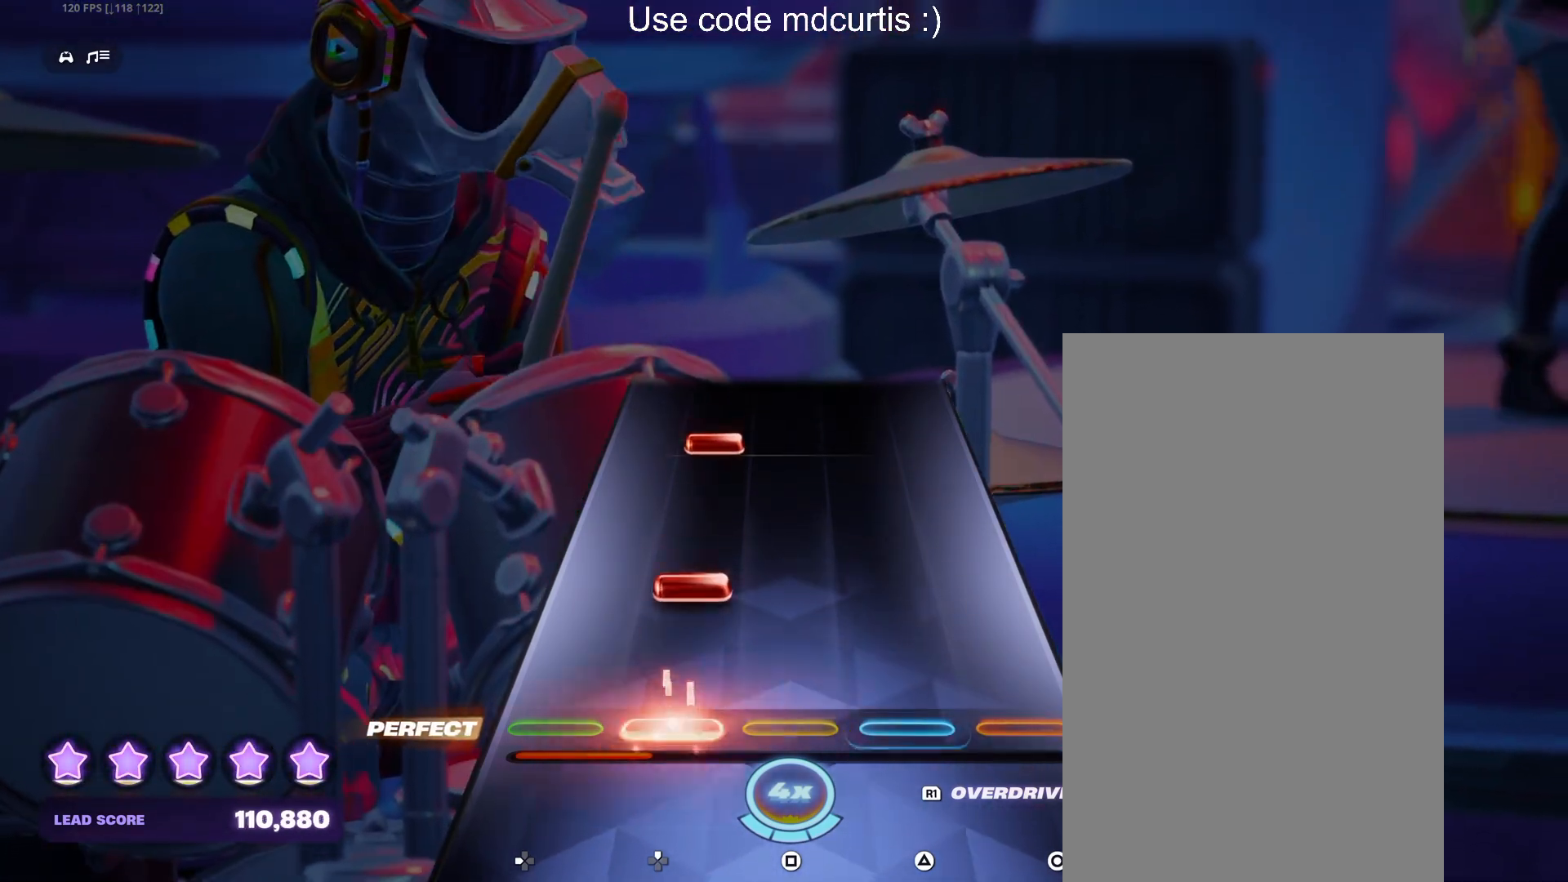
{"buttons": [], "events": [[33, "DPAD_UP", "up"], [167, "DPAD_UP", "down"], [267, "DPAD_UP", "up"], [383, "DPAD_UP", "down"], [467, "DPAD_UP", "up"]]}
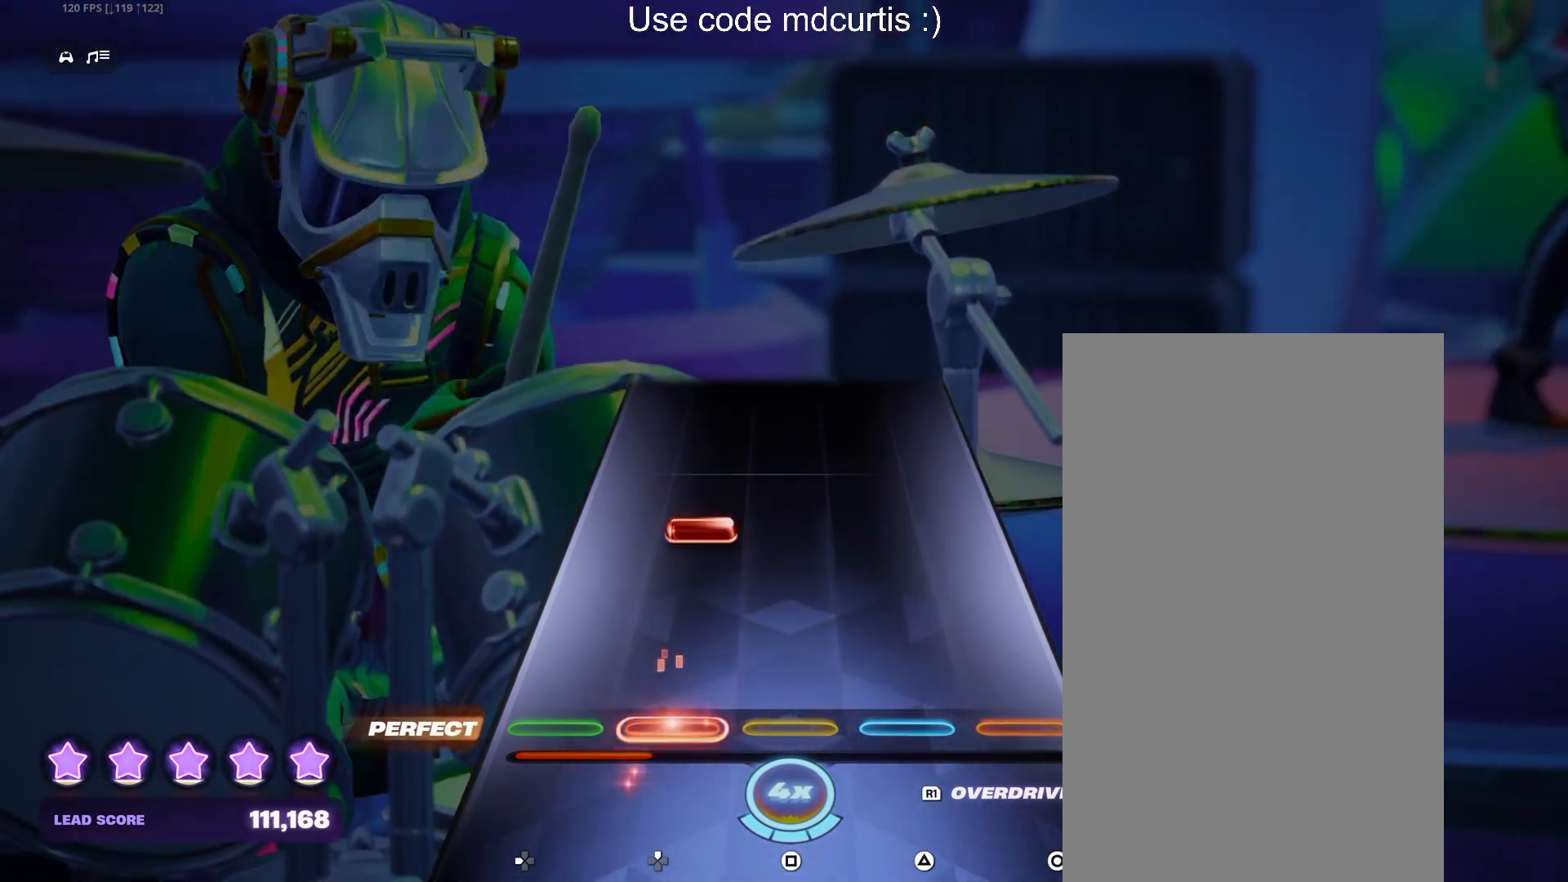
{"buttons": [], "events": [[250, "DPAD_UP", "down"], [333, "DPAD_UP", "up"]]}
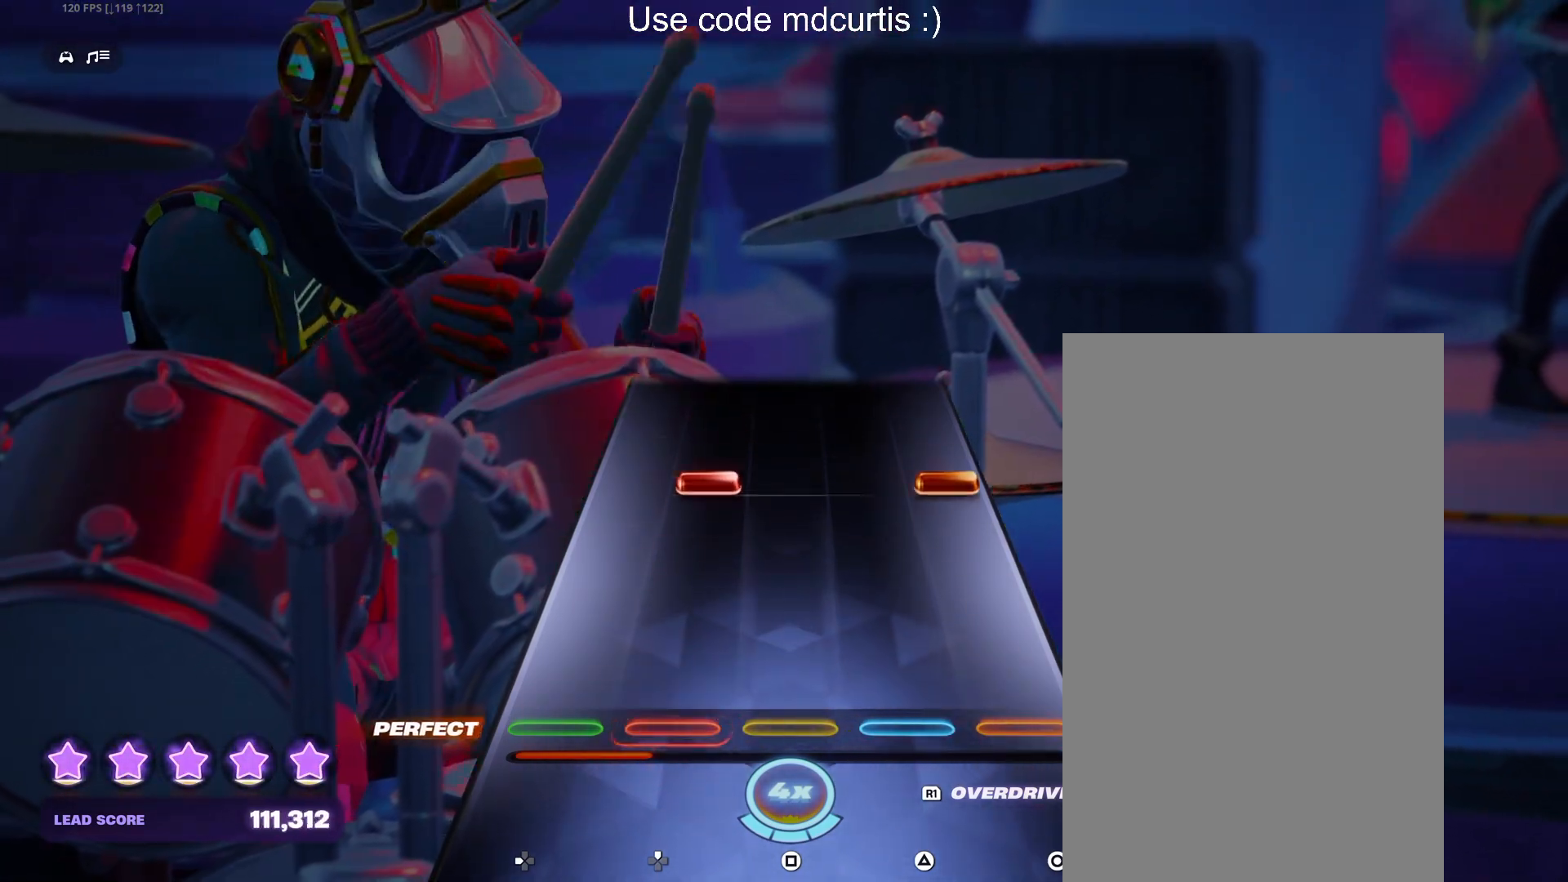
{"buttons": [], "events": [[317, "R1", "down"], [400, "R1", "up"]]}
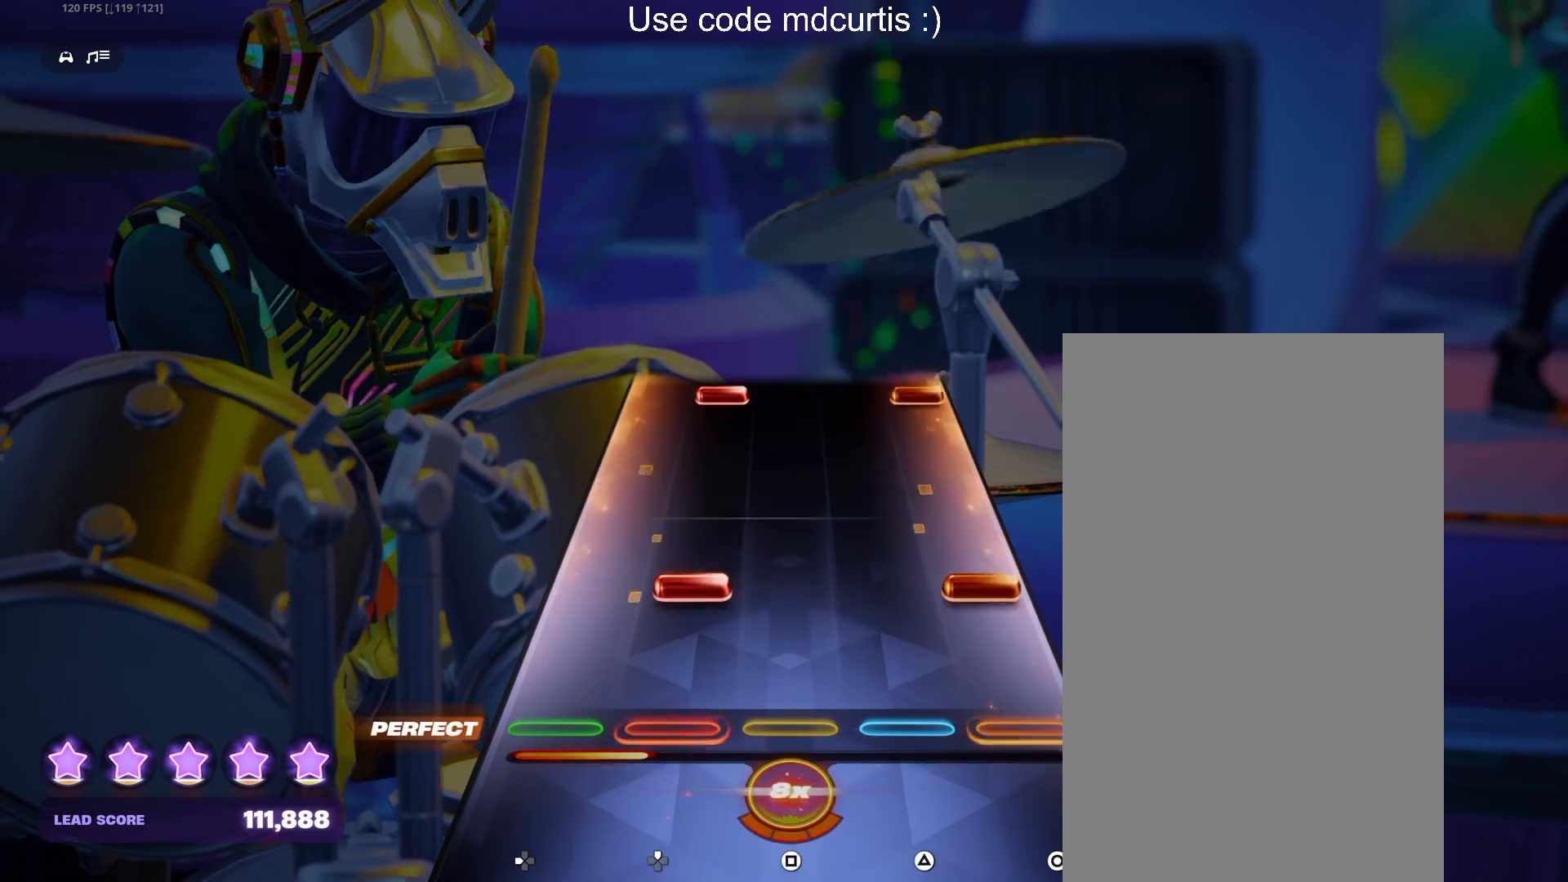
{"buttons": ["CIRCLE", "DPAD_UP"], "events": [[150, "DPAD_UP", "down"], [167, "CIRCLE", "down"], [250, "DPAD_UP", "up"], [283, "CIRCLE", "up"], [500, "CIRCLE", "down"], [500, "DPAD_UP", "down"]]}
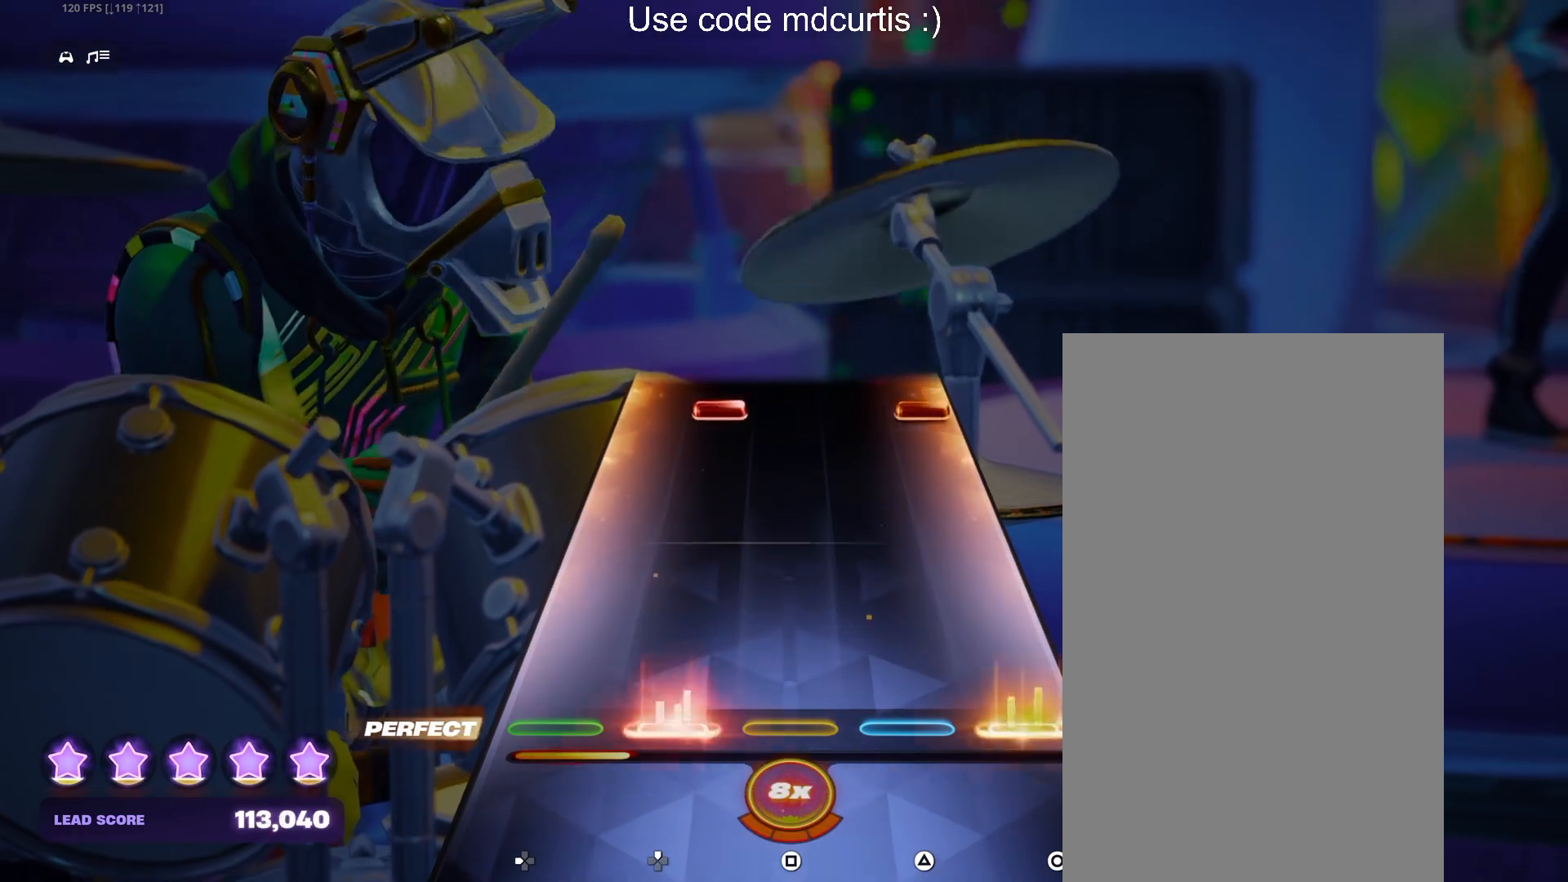
{"buttons": ["CIRCLE", "DPAD_UP"], "events": [[117, "CIRCLE", "up"], [117, "DPAD_UP", "up"], [467, "CIRCLE", "down"], [467, "DPAD_UP", "down"]]}
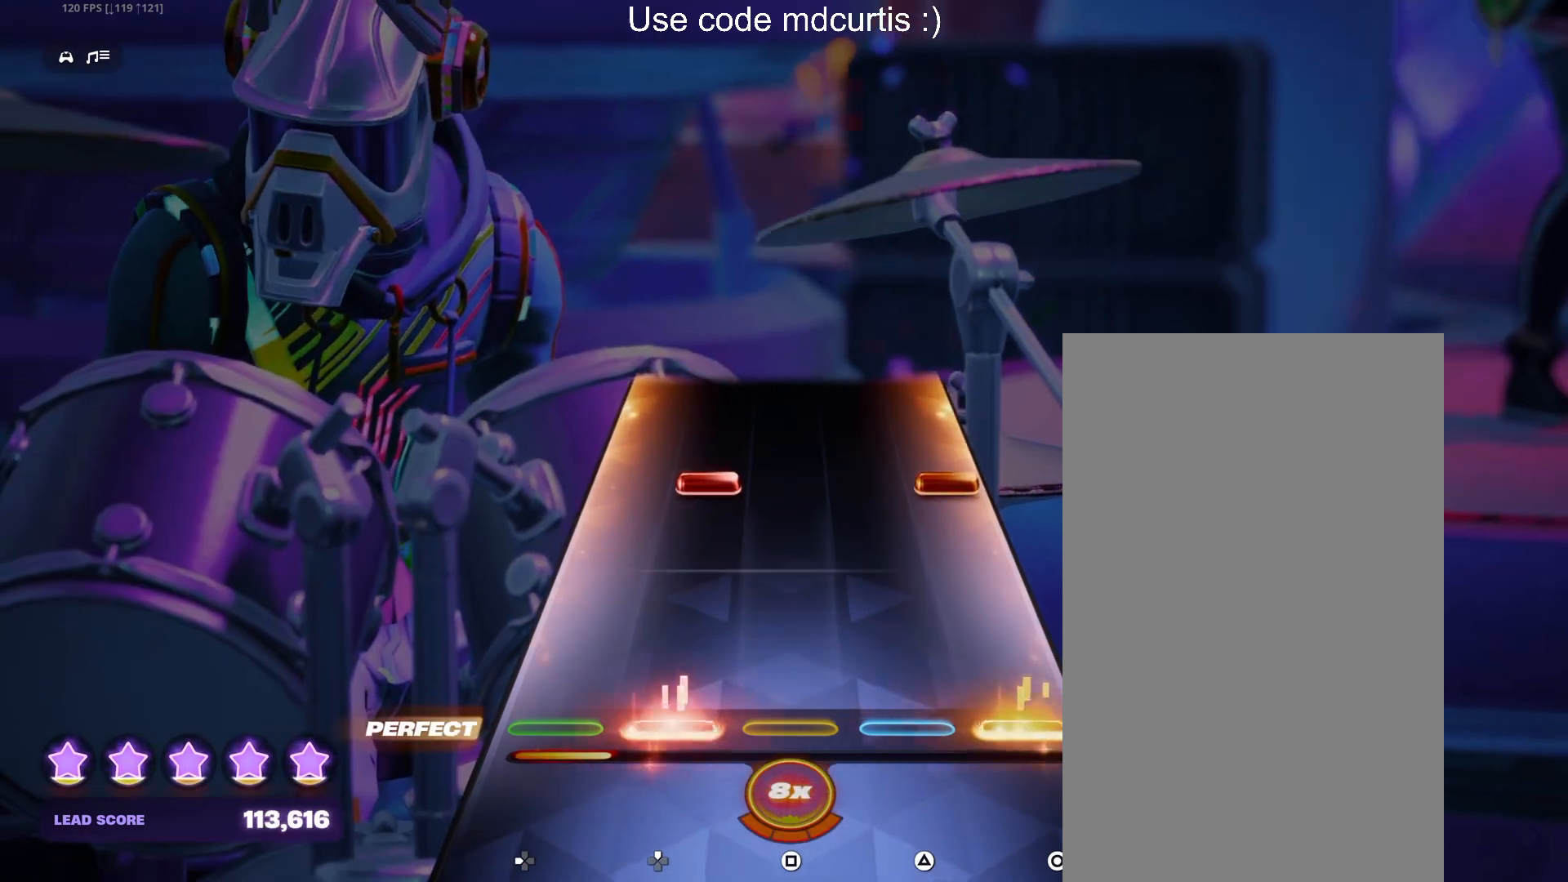
{"buttons": [], "events": [[83, "CIRCLE", "up"], [83, "DPAD_UP", "up"], [300, "CIRCLE", "down"], [300, "DPAD_UP", "down"], [417, "DPAD_UP", "up"], [433, "CIRCLE", "up"]]}
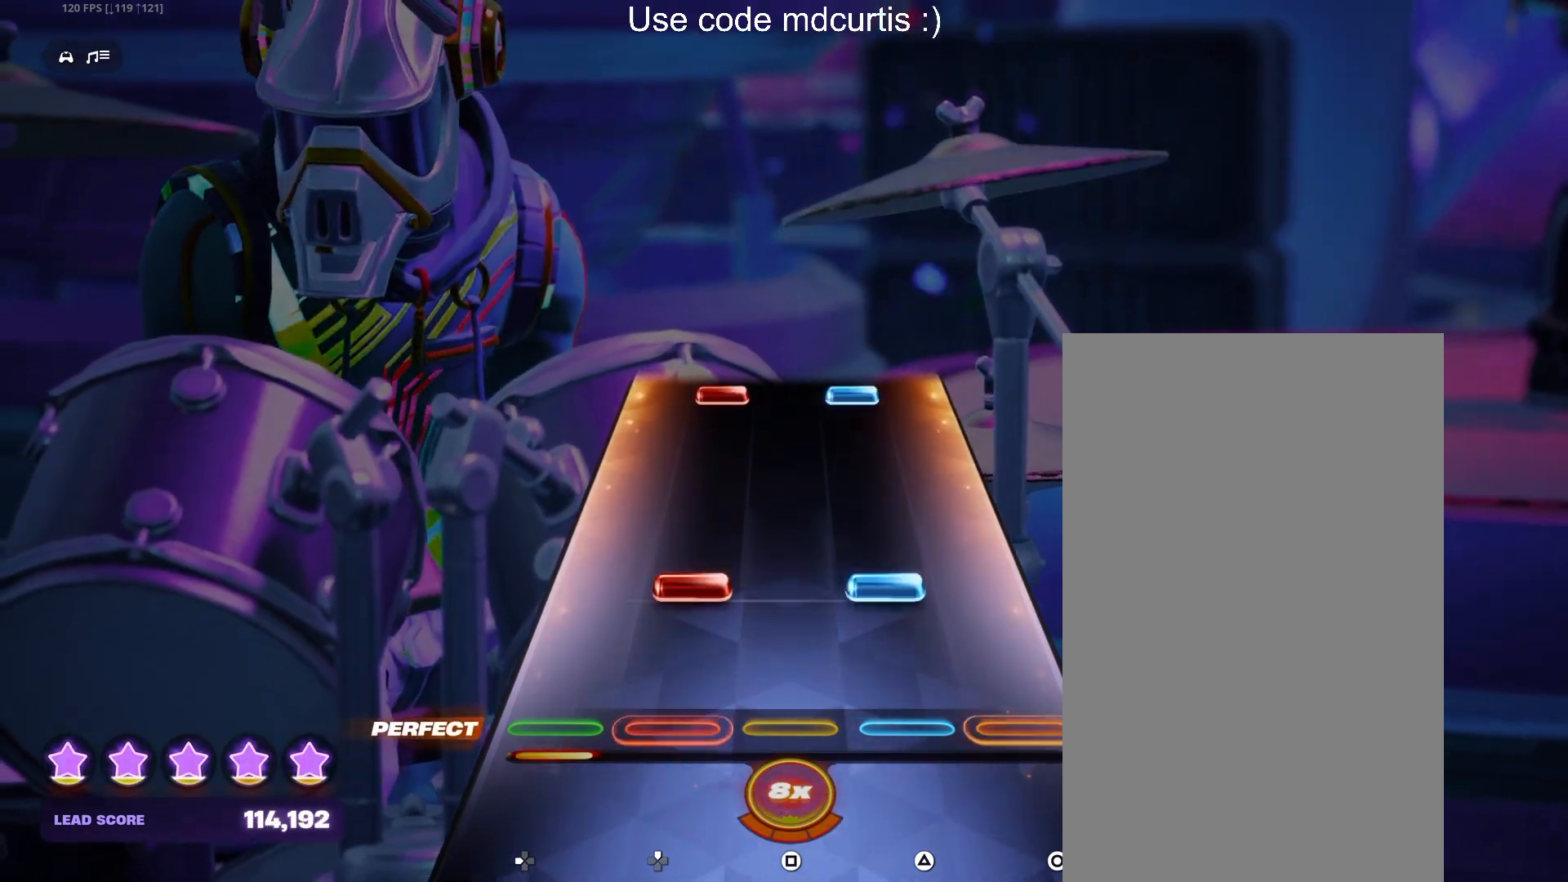
{"buttons": ["TRIANGLE", "DPAD_UP"], "events": [[150, "DPAD_UP", "down"], [150, "TRIANGLE", "down"], [250, "DPAD_UP", "up"], [267, "TRIANGLE", "up"], [483, "TRIANGLE", "down"], [500, "DPAD_UP", "down"]]}
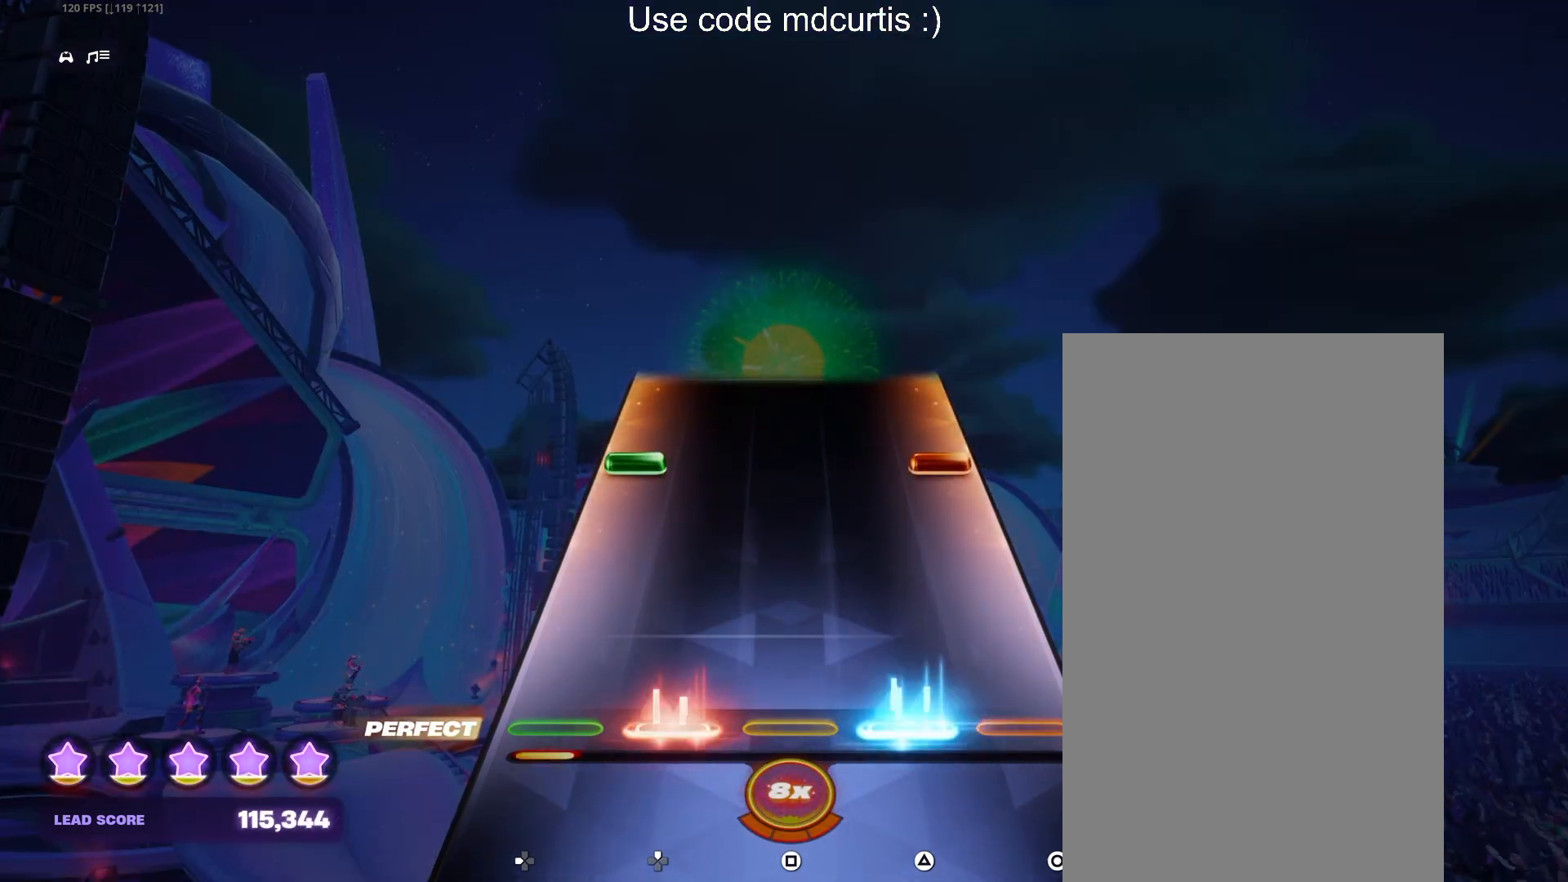
{"buttons": [], "events": [[117, "DPAD_UP", "up"], [117, "TRIANGLE", "up"], [350, "CIRCLE", "down"], [350, "DPAD_LEFT", "down"], [467, "DPAD_LEFT", "up"], [483, "CIRCLE", "up"]]}
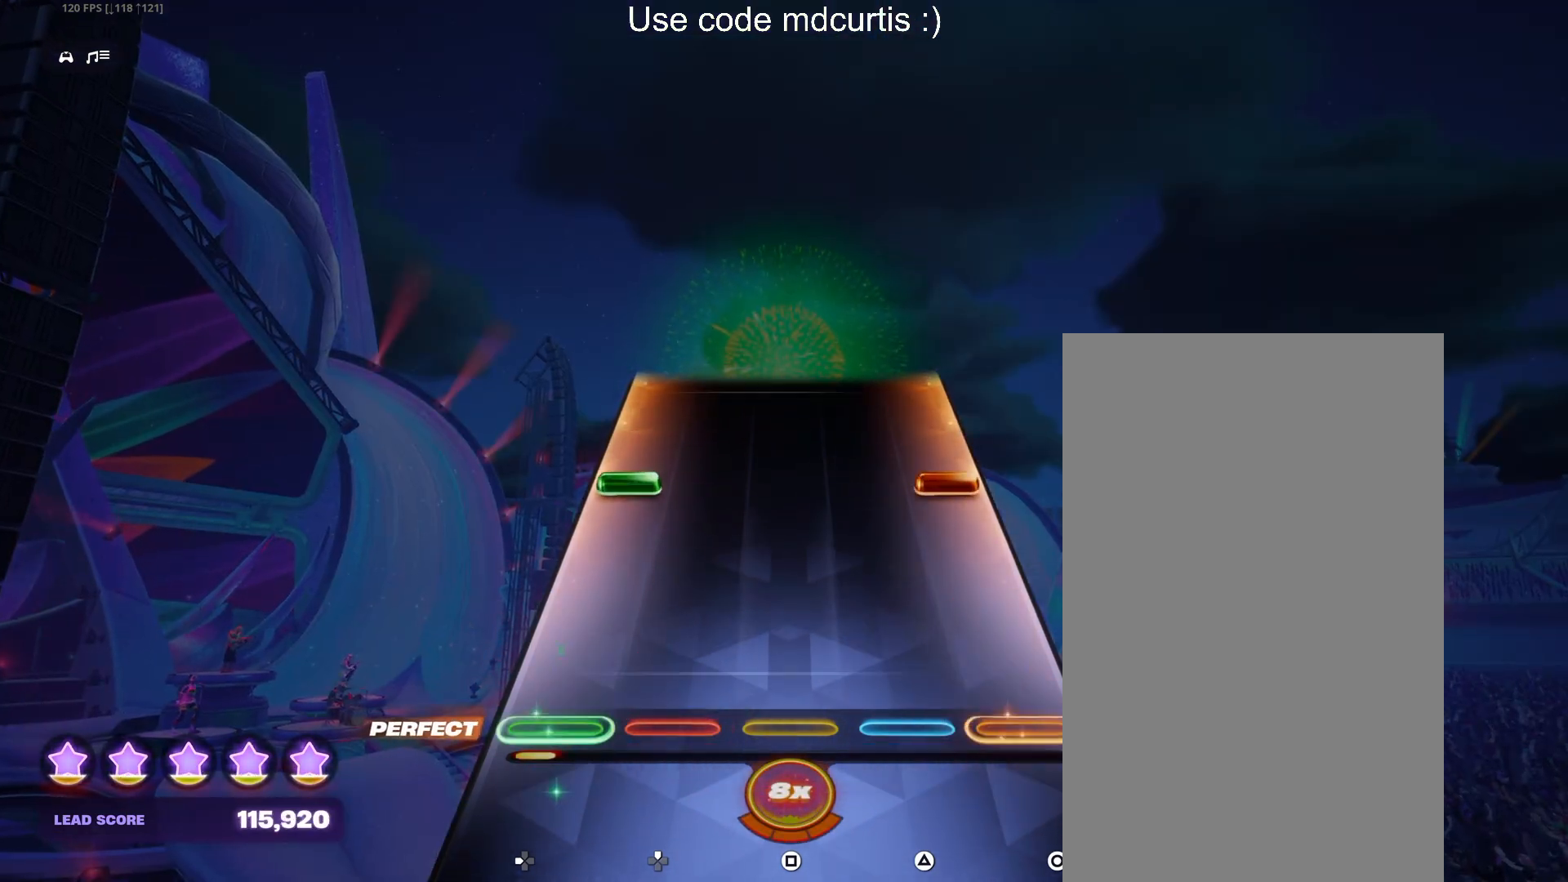
{"buttons": [], "events": [[300, "DPAD_LEFT", "down"], [317, "CIRCLE", "down"], [433, "CIRCLE", "up"], [433, "DPAD_LEFT", "up"]]}
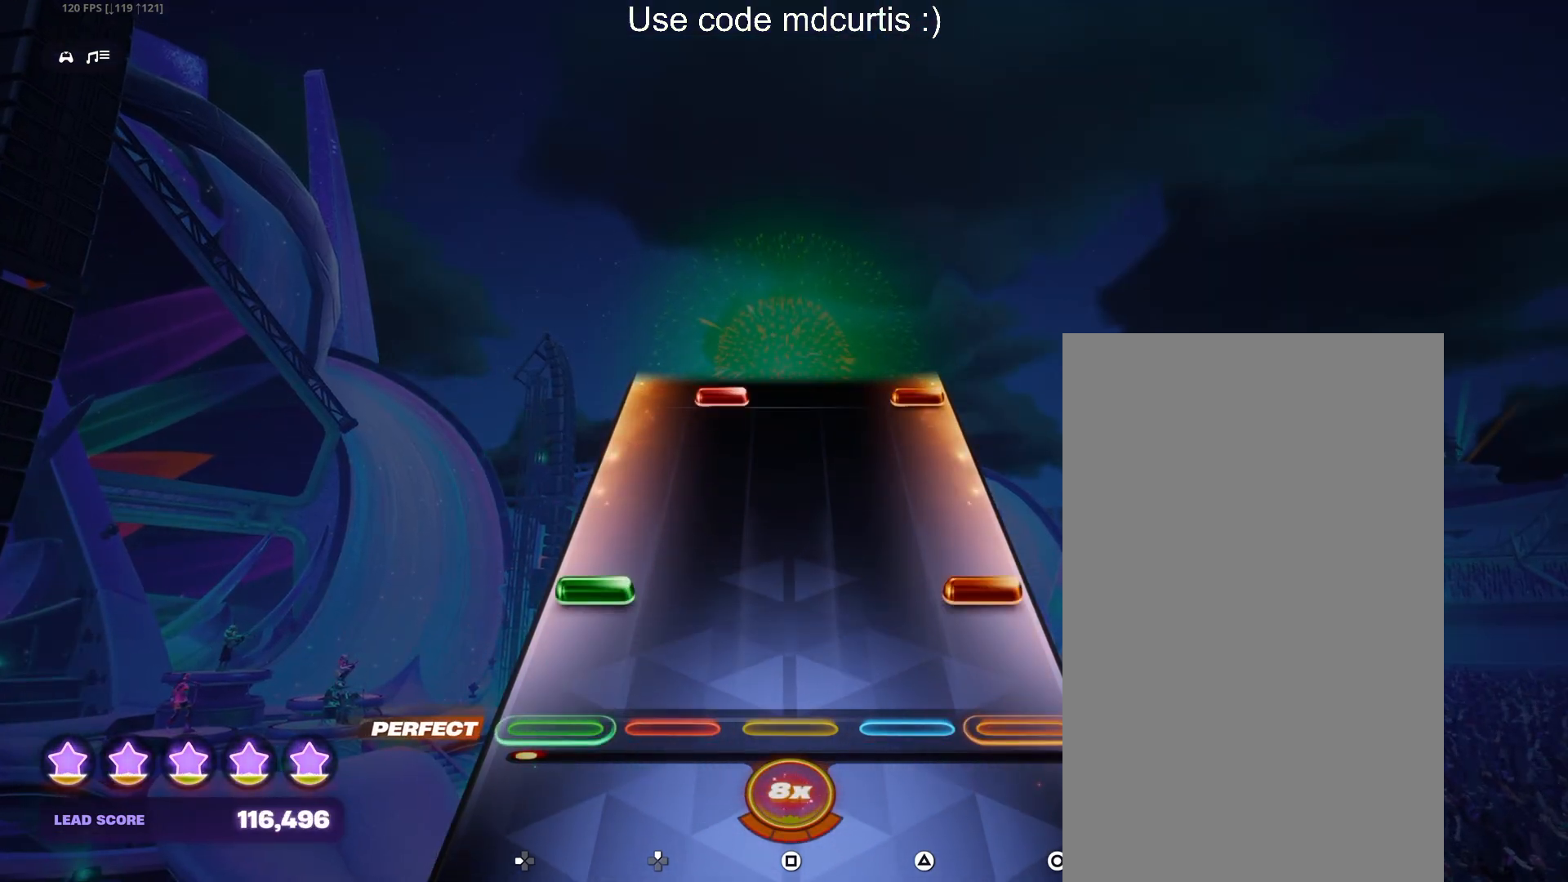
{"buttons": ["CIRCLE", "DPAD_UP"], "events": [[167, "CIRCLE", "down"], [167, "DPAD_LEFT", "down"], [267, "DPAD_LEFT", "up"], [283, "CIRCLE", "up"], [483, "CIRCLE", "down"], [483, "DPAD_UP", "down"]]}
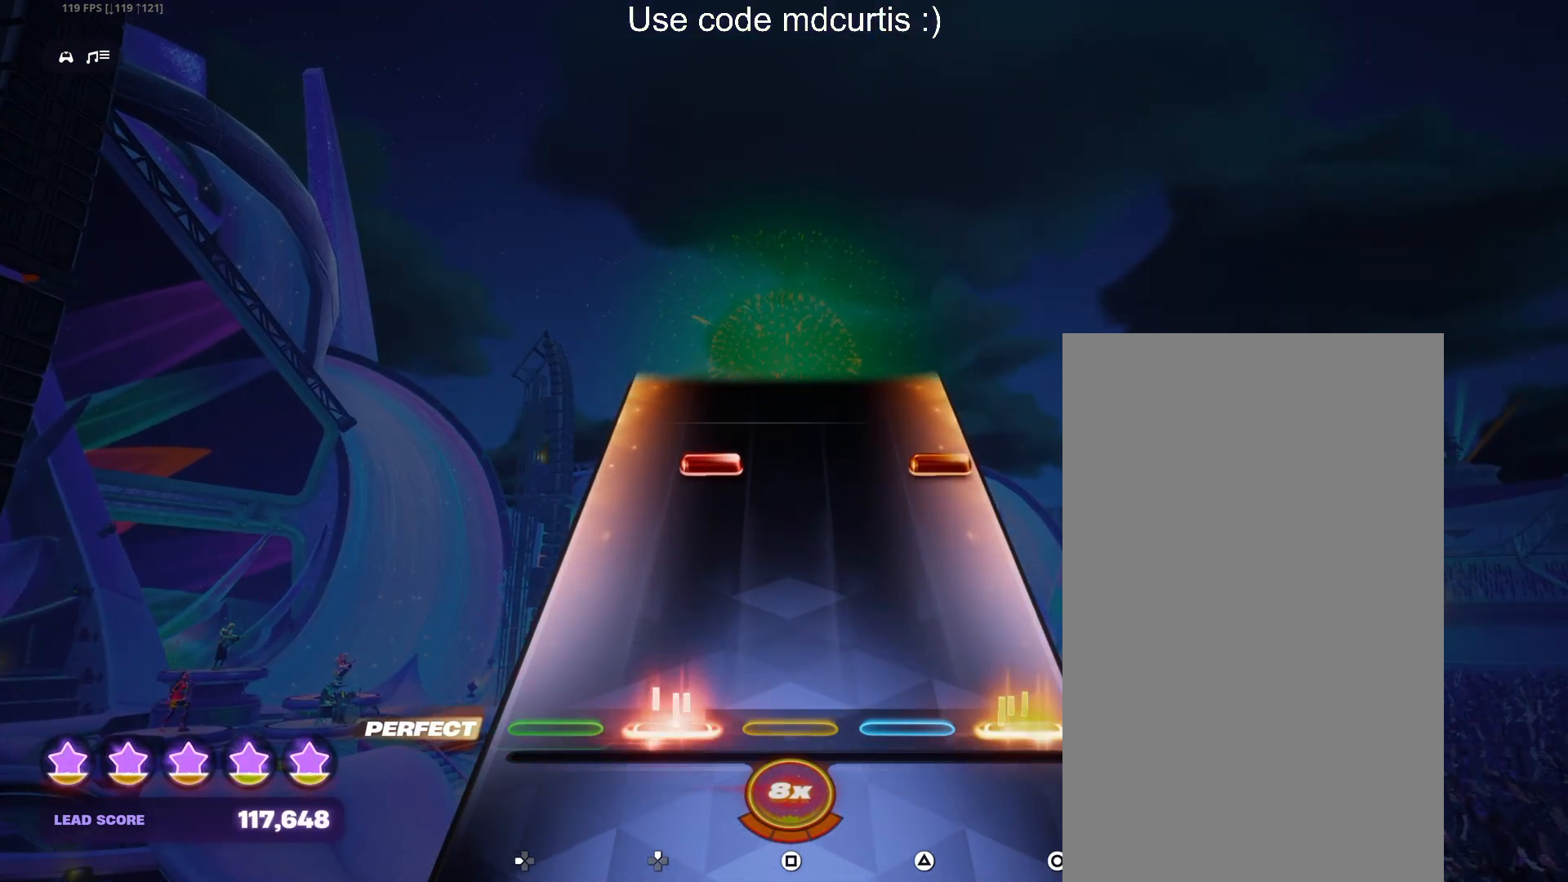
{"buttons": [], "events": [[167, "CIRCLE", "up"], [167, "DPAD_UP", "up"], [350, "CIRCLE", "down"], [350, "DPAD_UP", "down"], [467, "CIRCLE", "up"], [467, "DPAD_UP", "up"]]}
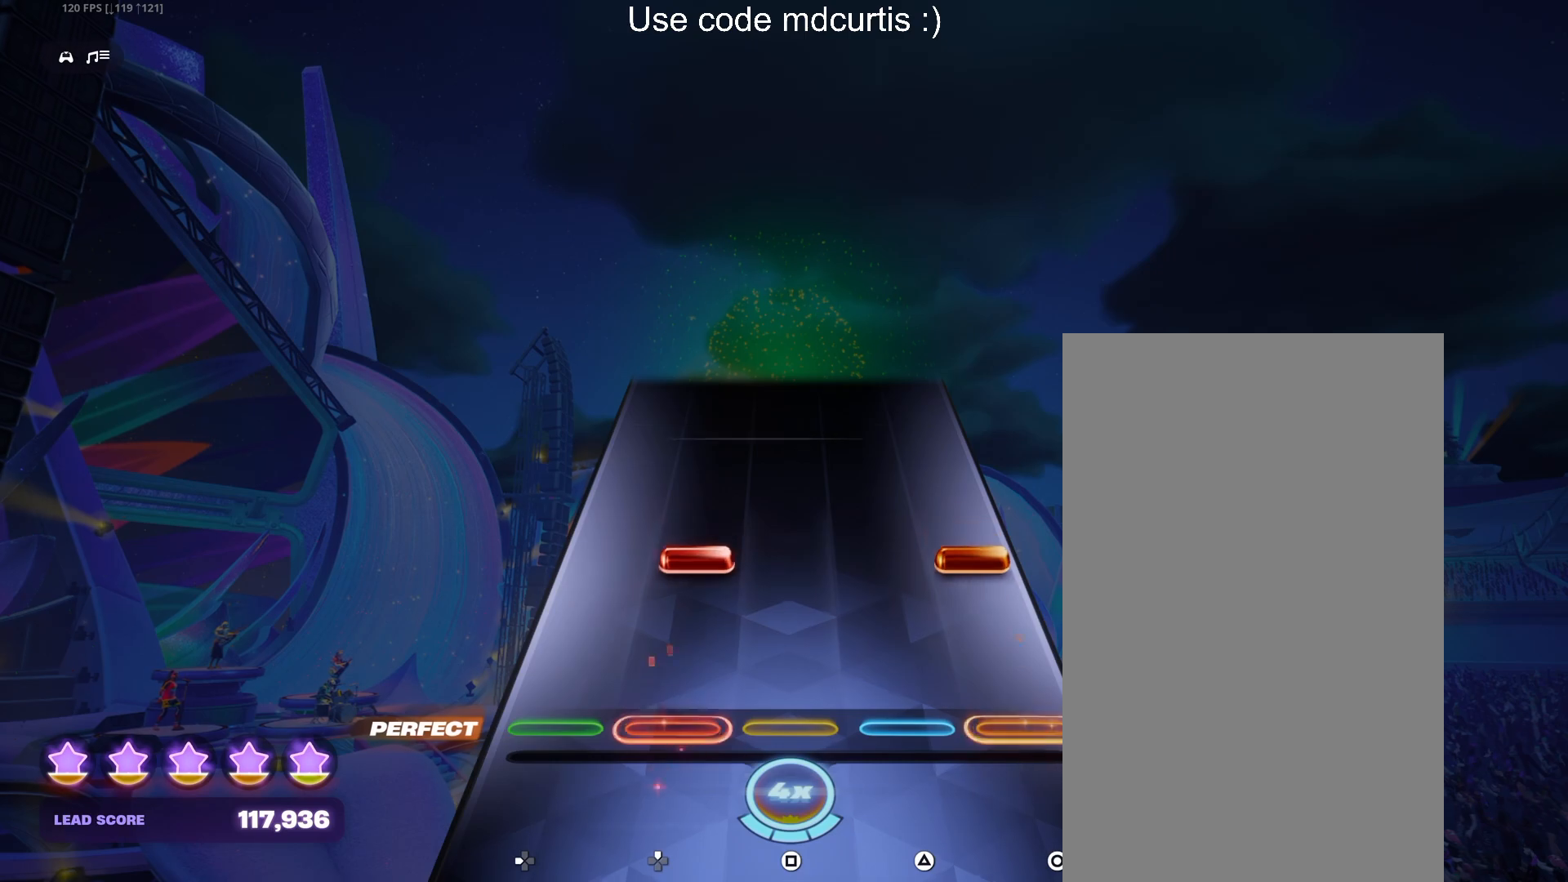
{"buttons": [], "events": [[200, "CIRCLE", "down"], [200, "DPAD_UP", "down"], [300, "DPAD_UP", "up"], [317, "CIRCLE", "up"]]}
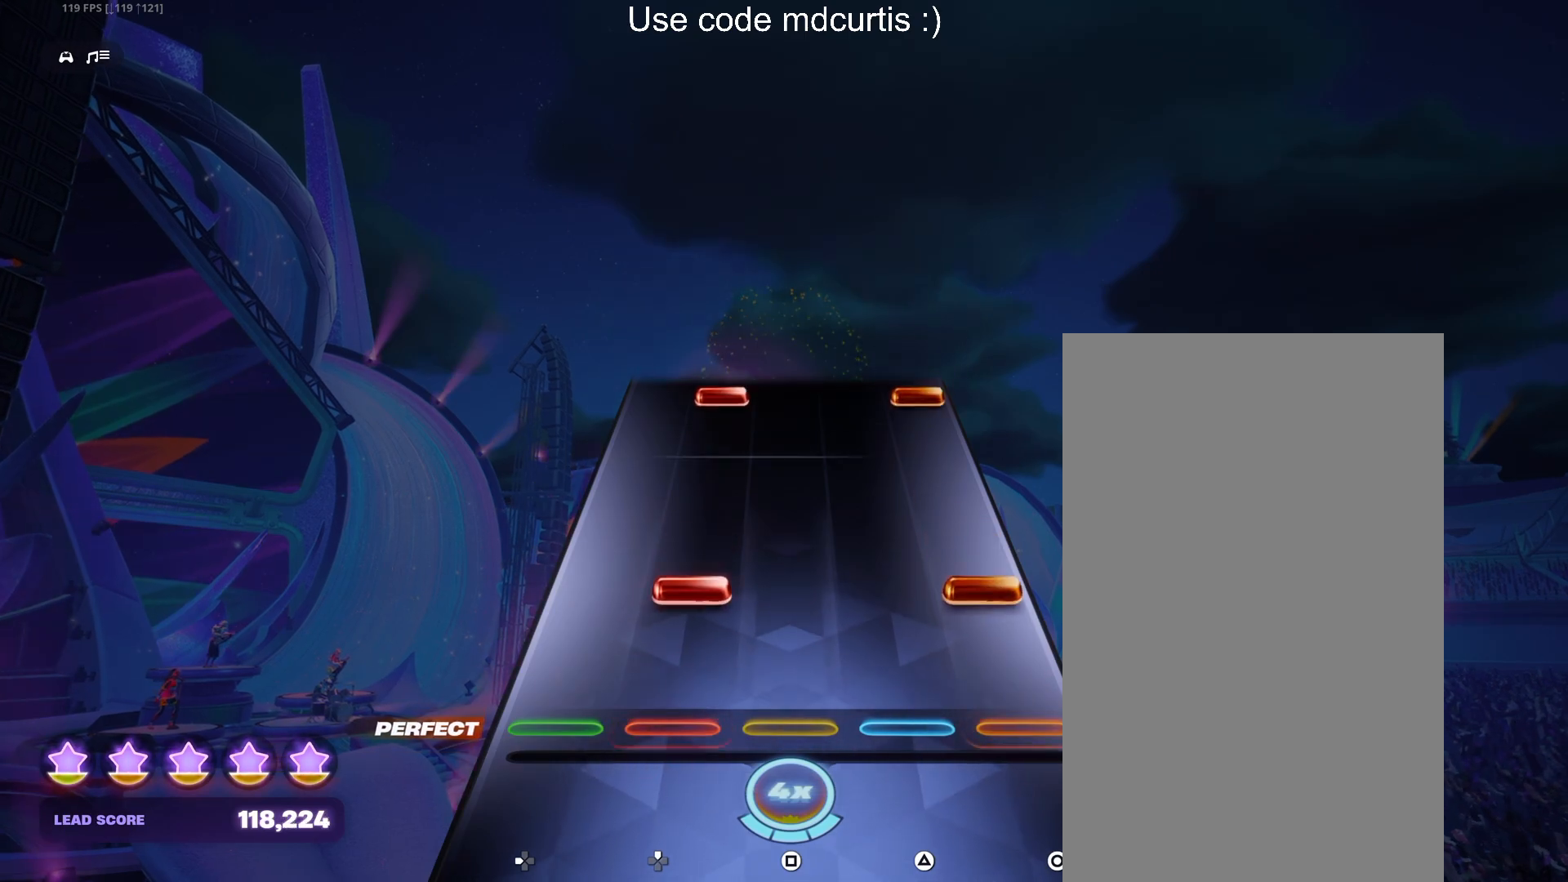
{"buttons": ["CIRCLE", "DPAD_UP"], "events": [[150, "DPAD_UP", "down"], [167, "CIRCLE", "down"], [267, "DPAD_UP", "up"], [283, "CIRCLE", "up"], [500, "CIRCLE", "down"], [500, "DPAD_UP", "down"]]}
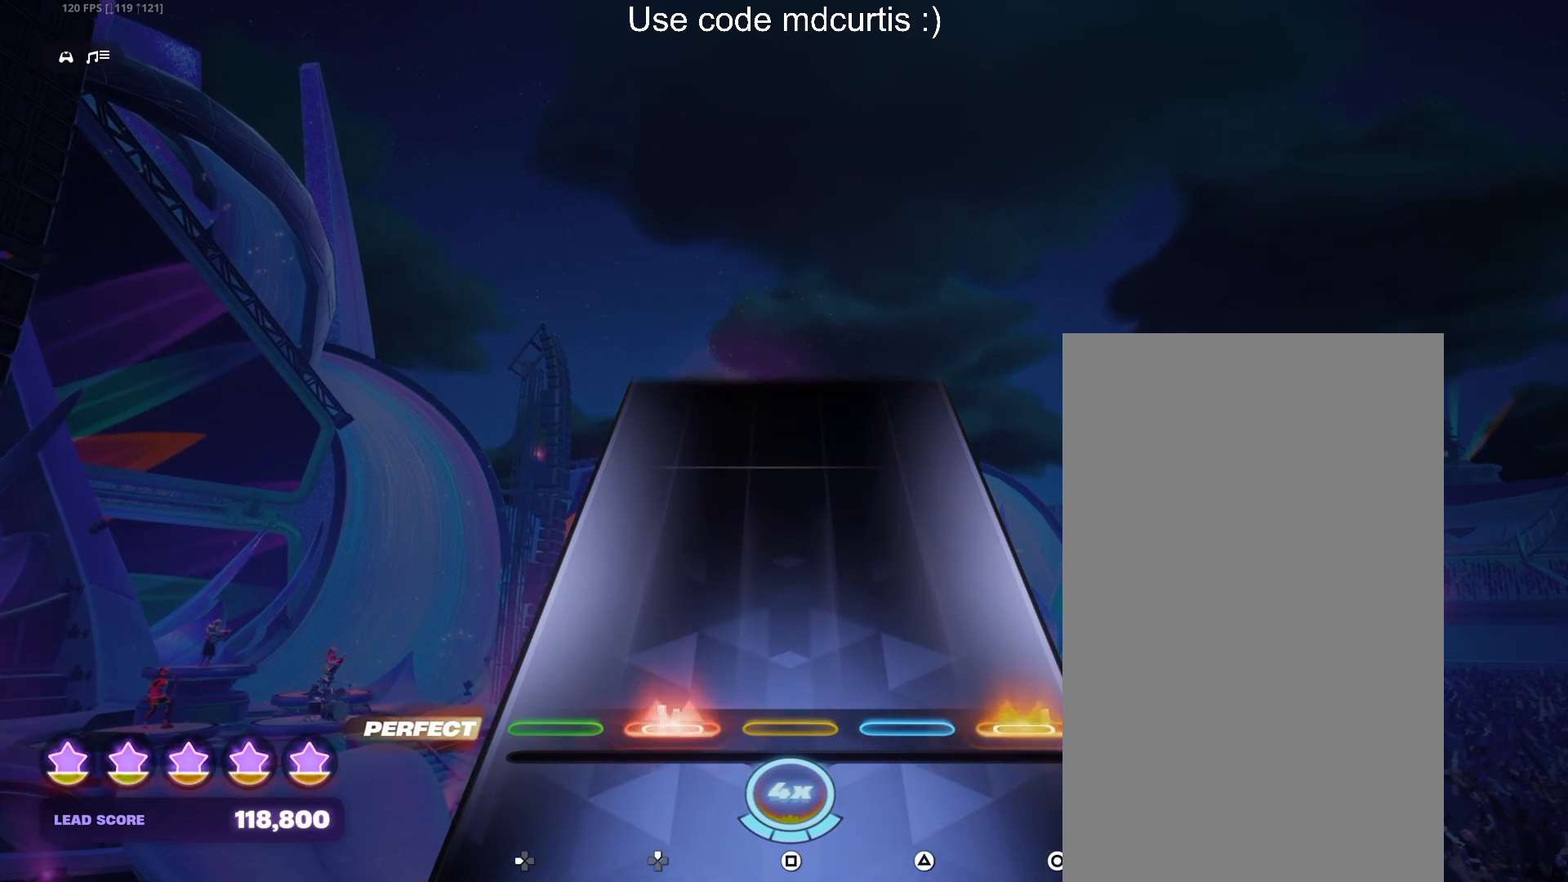
{"buttons": [], "events": [[133, "CIRCLE", "up"], [133, "DPAD_UP", "up"]]}
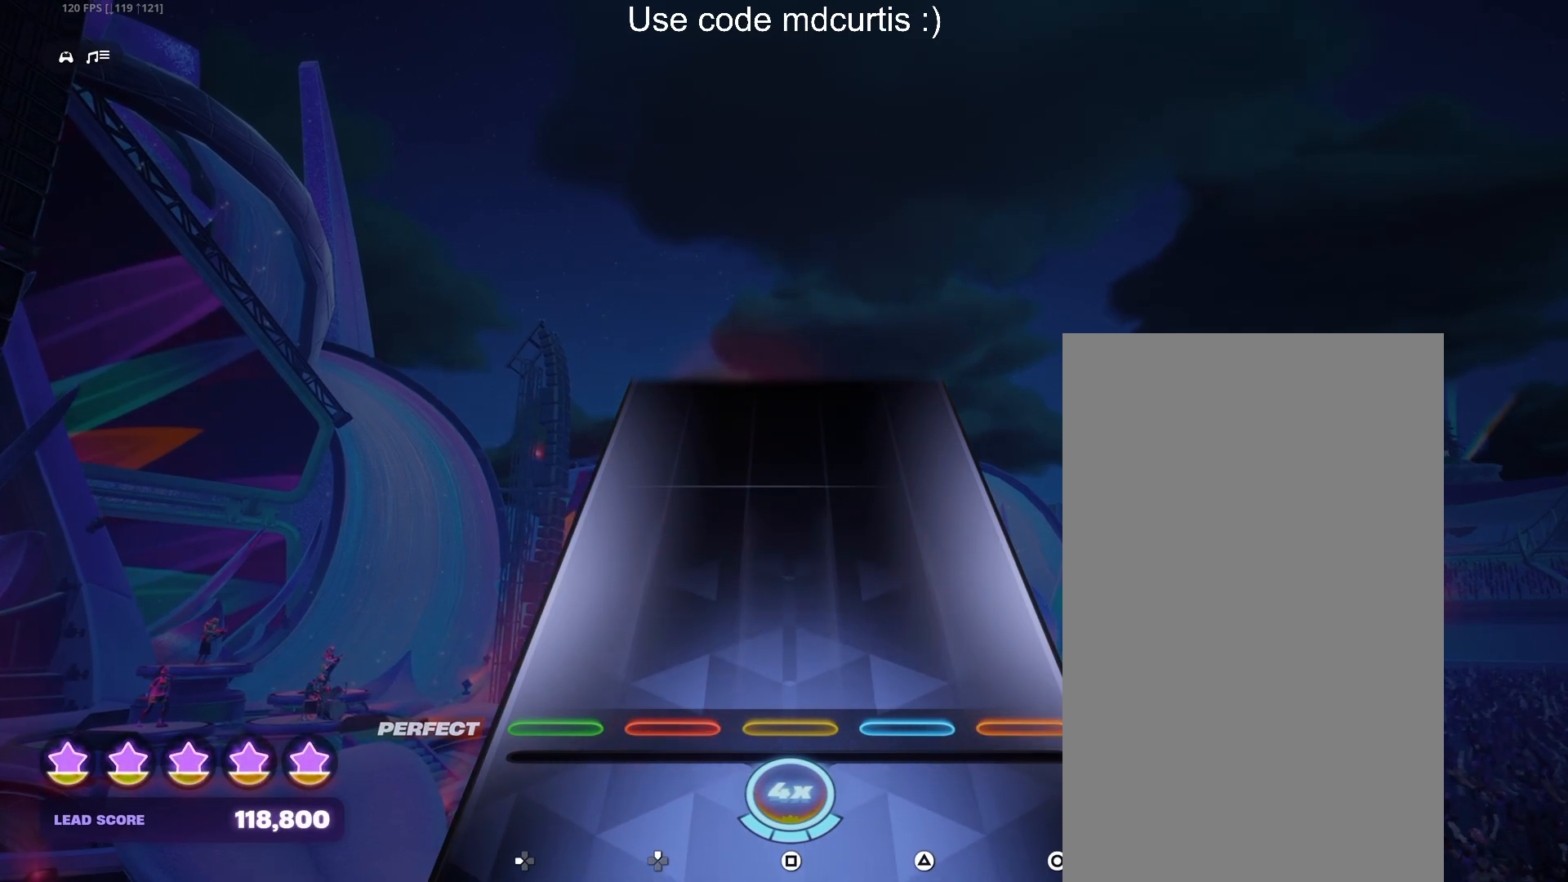
{"buttons": [], "events": []}
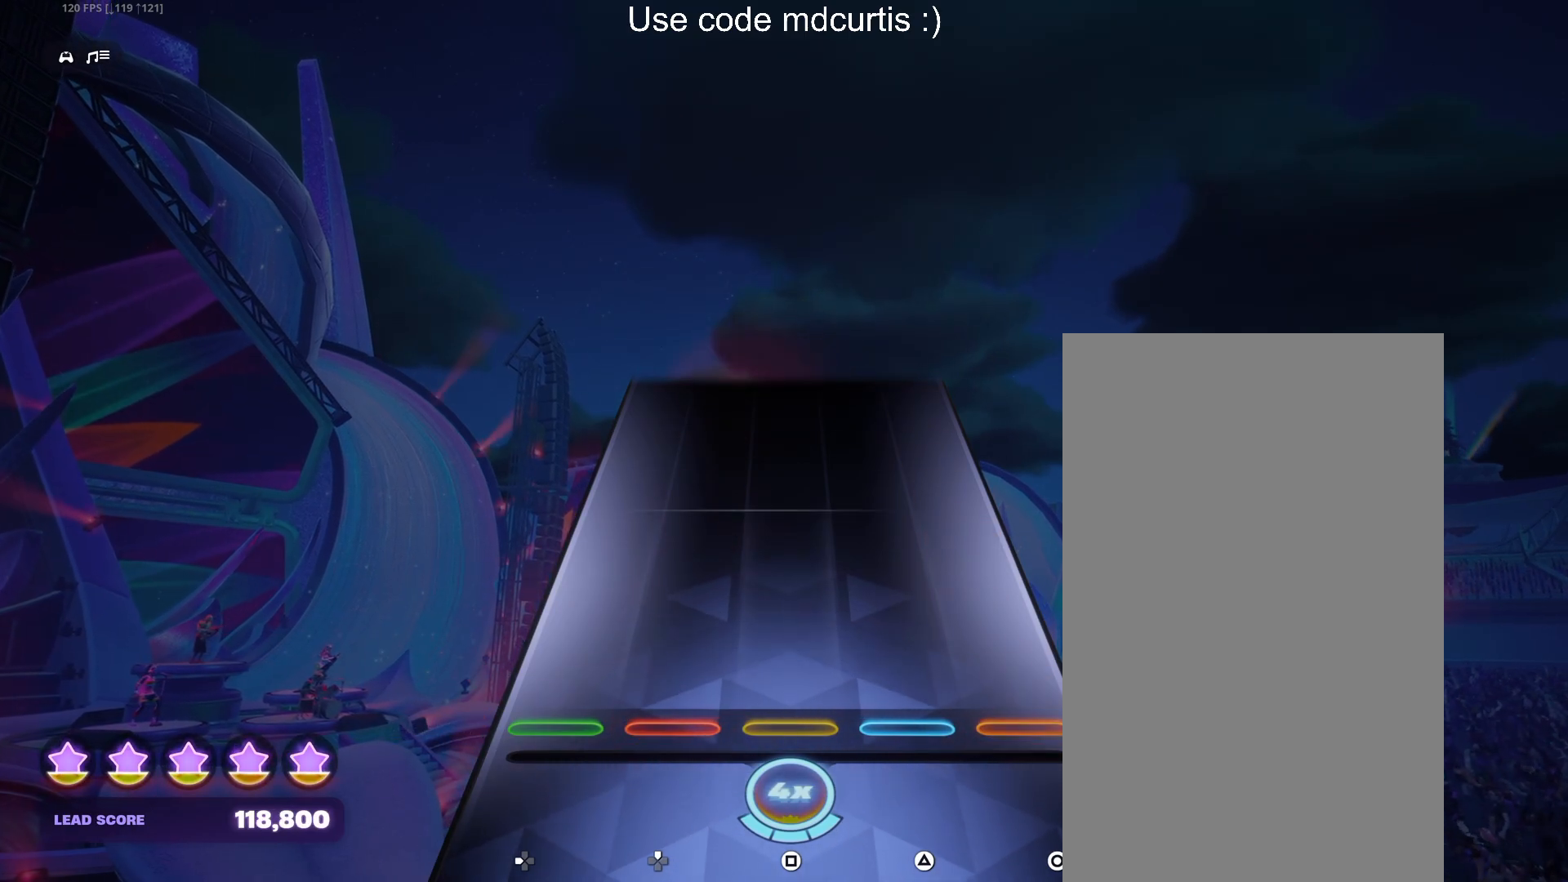
{"buttons": [], "events": []}
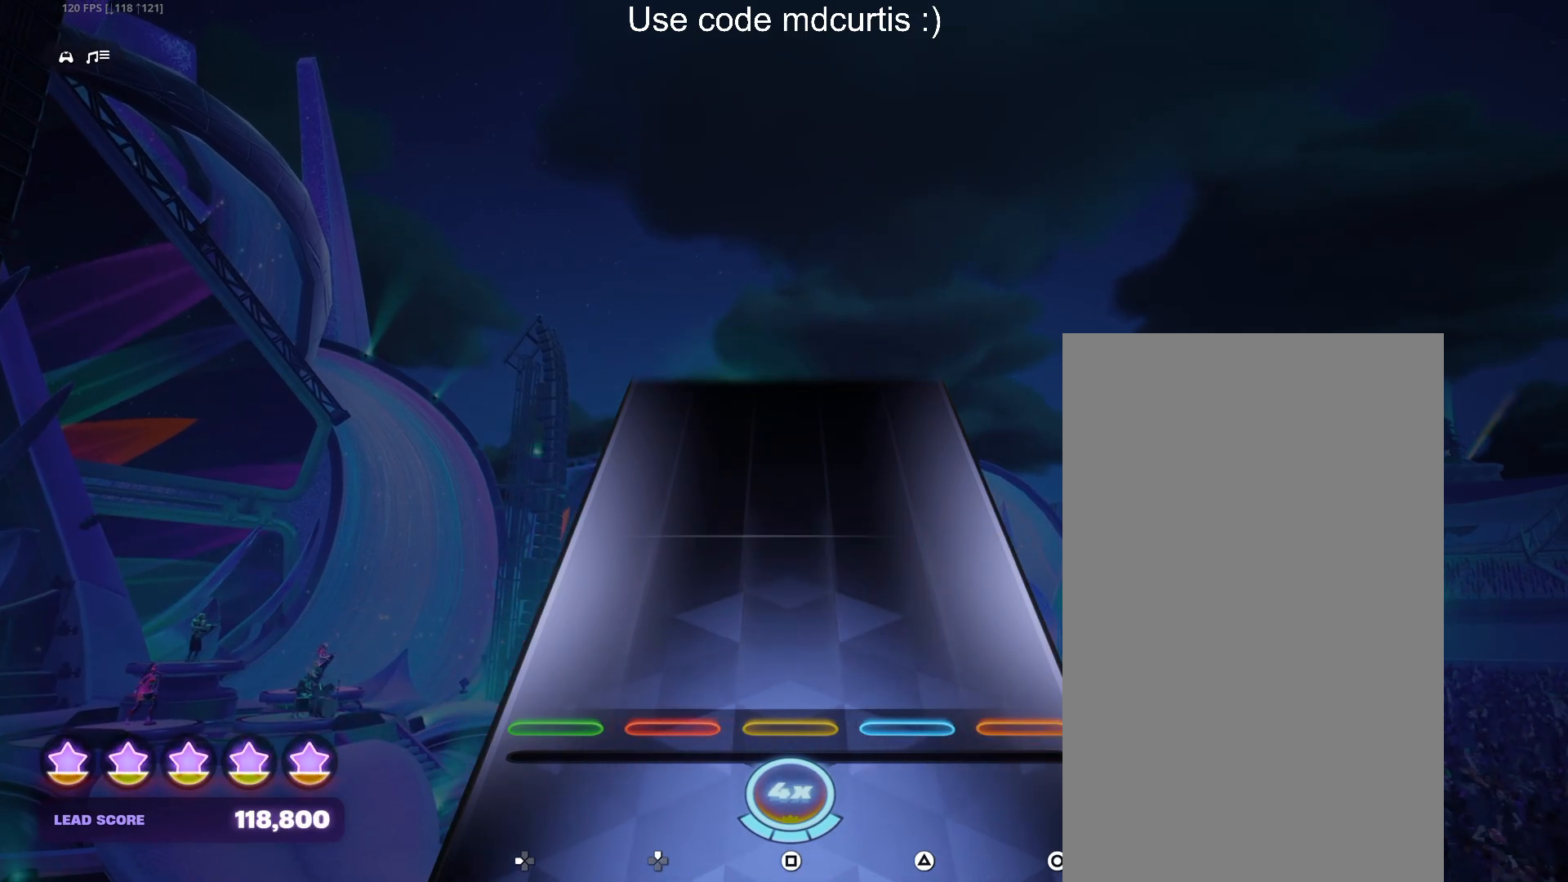
{"buttons": [], "events": []}
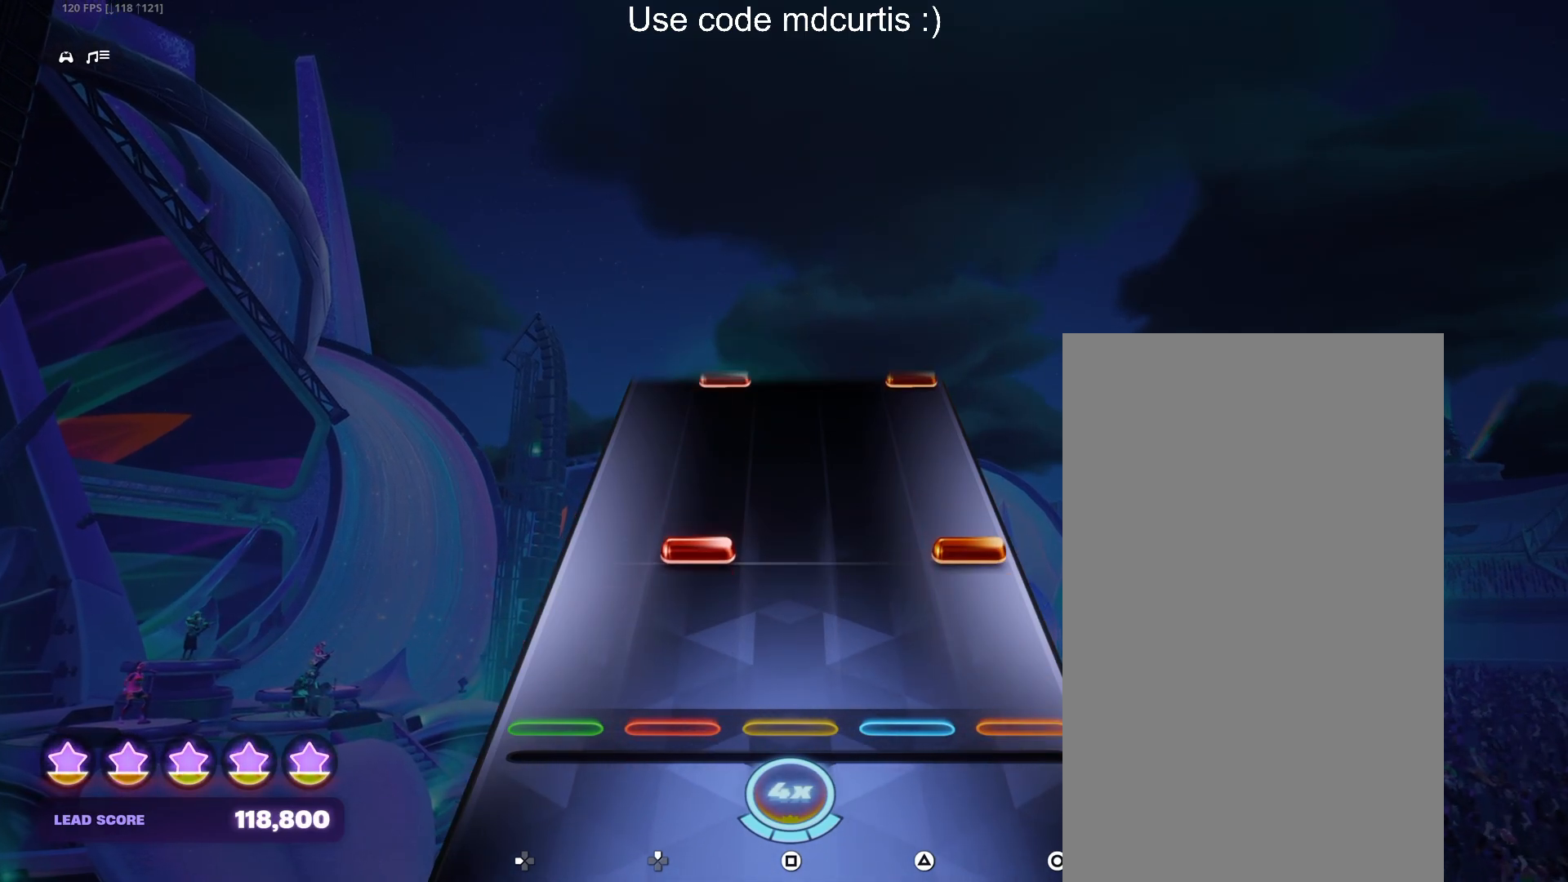
{"buttons": [], "events": [[200, "CIRCLE", "down"], [200, "DPAD_UP", "down"], [300, "DPAD_UP", "up"], [317, "CIRCLE", "up"]]}
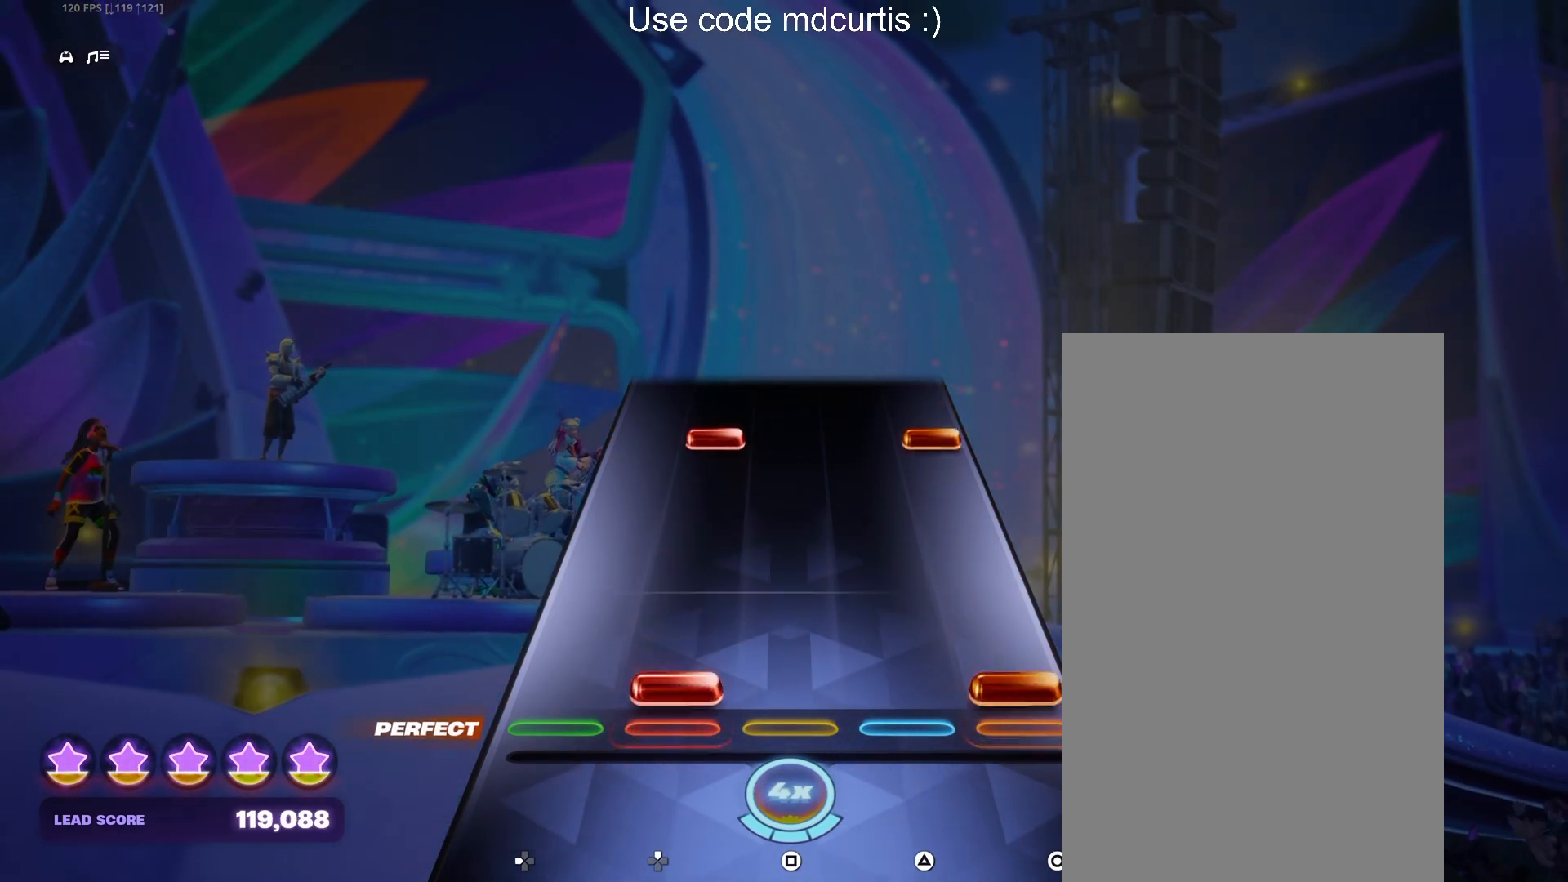
{"buttons": [], "events": [[33, "CIRCLE", "down"], [33, "DPAD_UP", "down"], [150, "DPAD_UP", "up"], [167, "CIRCLE", "up"], [383, "CIRCLE", "down"], [383, "DPAD_UP", "down"], [483, "DPAD_UP", "up"], [500, "CIRCLE", "up"]]}
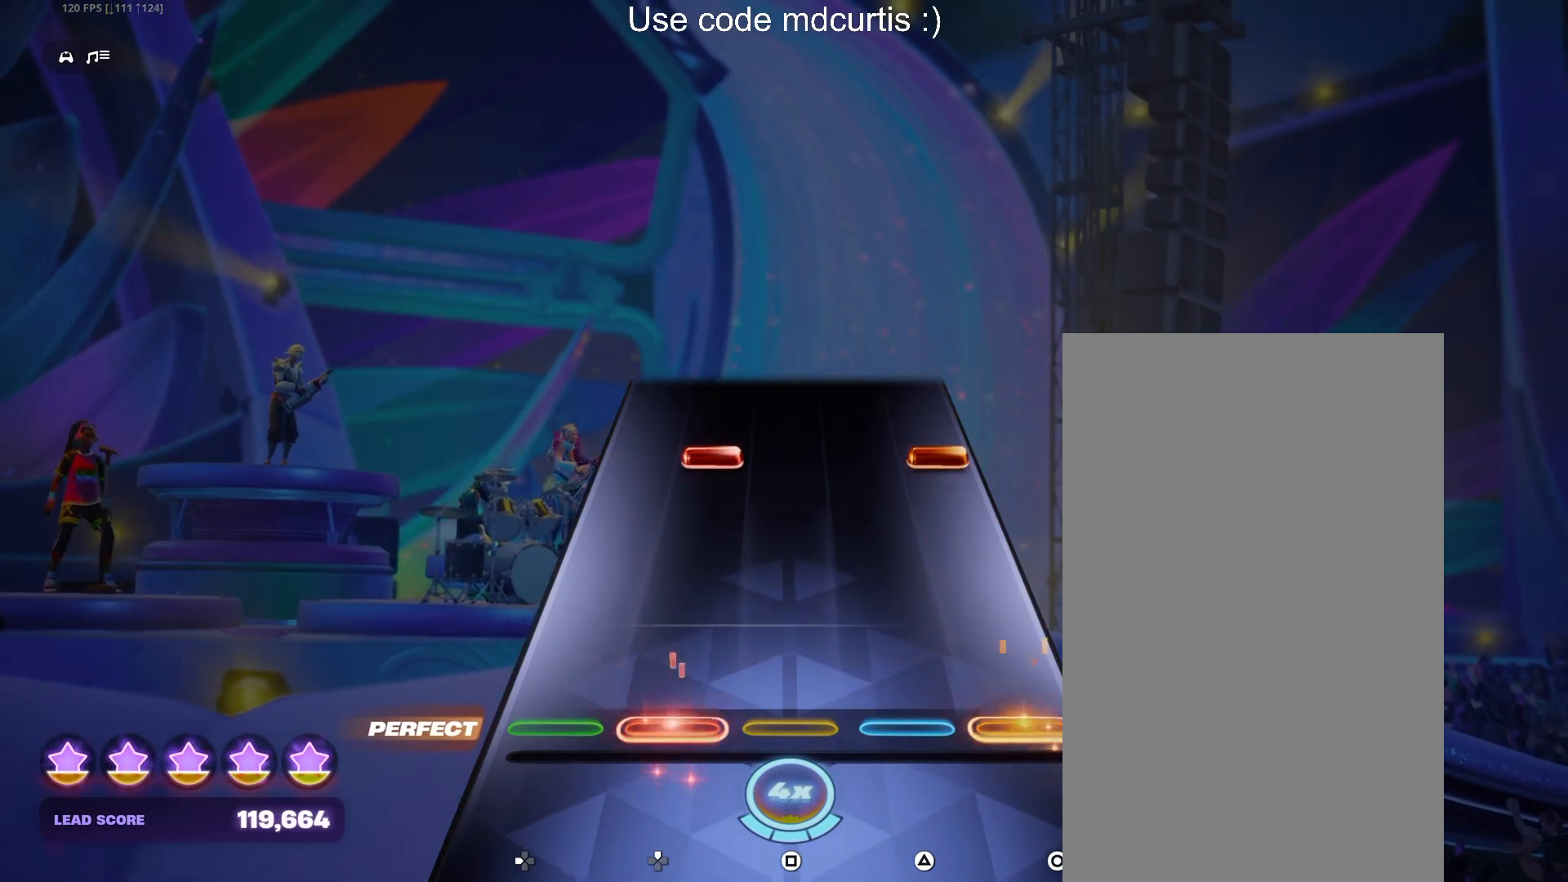
{"buttons": [], "events": [[350, "CIRCLE", "down"], [350, "DPAD_UP", "down"], [467, "DPAD_UP", "up"], [483, "CIRCLE", "up"]]}